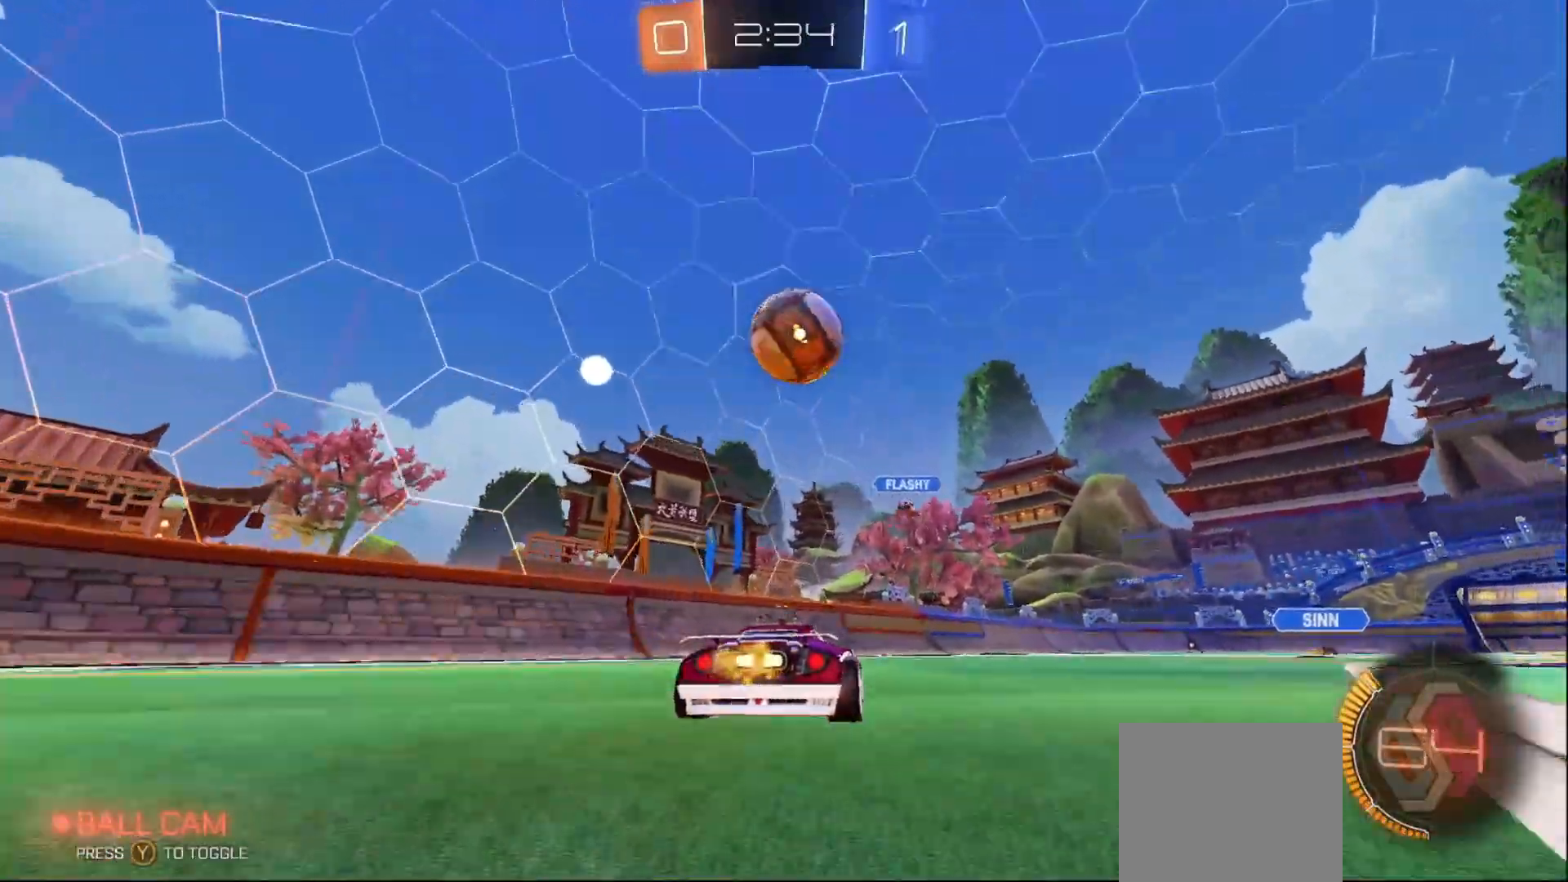
Gameplay with a controller (Xbox layout); each line is a JSON object with the inputs held at the frame after it. "events" lists button and stick changes between this image and that frame as [ms after this image, input, new state], when the widget could be followed in between. Not read: L3 R3.
{"buttons": [], "left_stick": "center", "right_stick": "center", "events": [[17, "left_stick", "center"], [100, "B", "down"], [133, "Y", "down"], [133, "left_stick", "right"], [217, "Y", "up"], [400, "B", "up"], [467, "R2", "up"], [500, "left_stick", "center"]]}
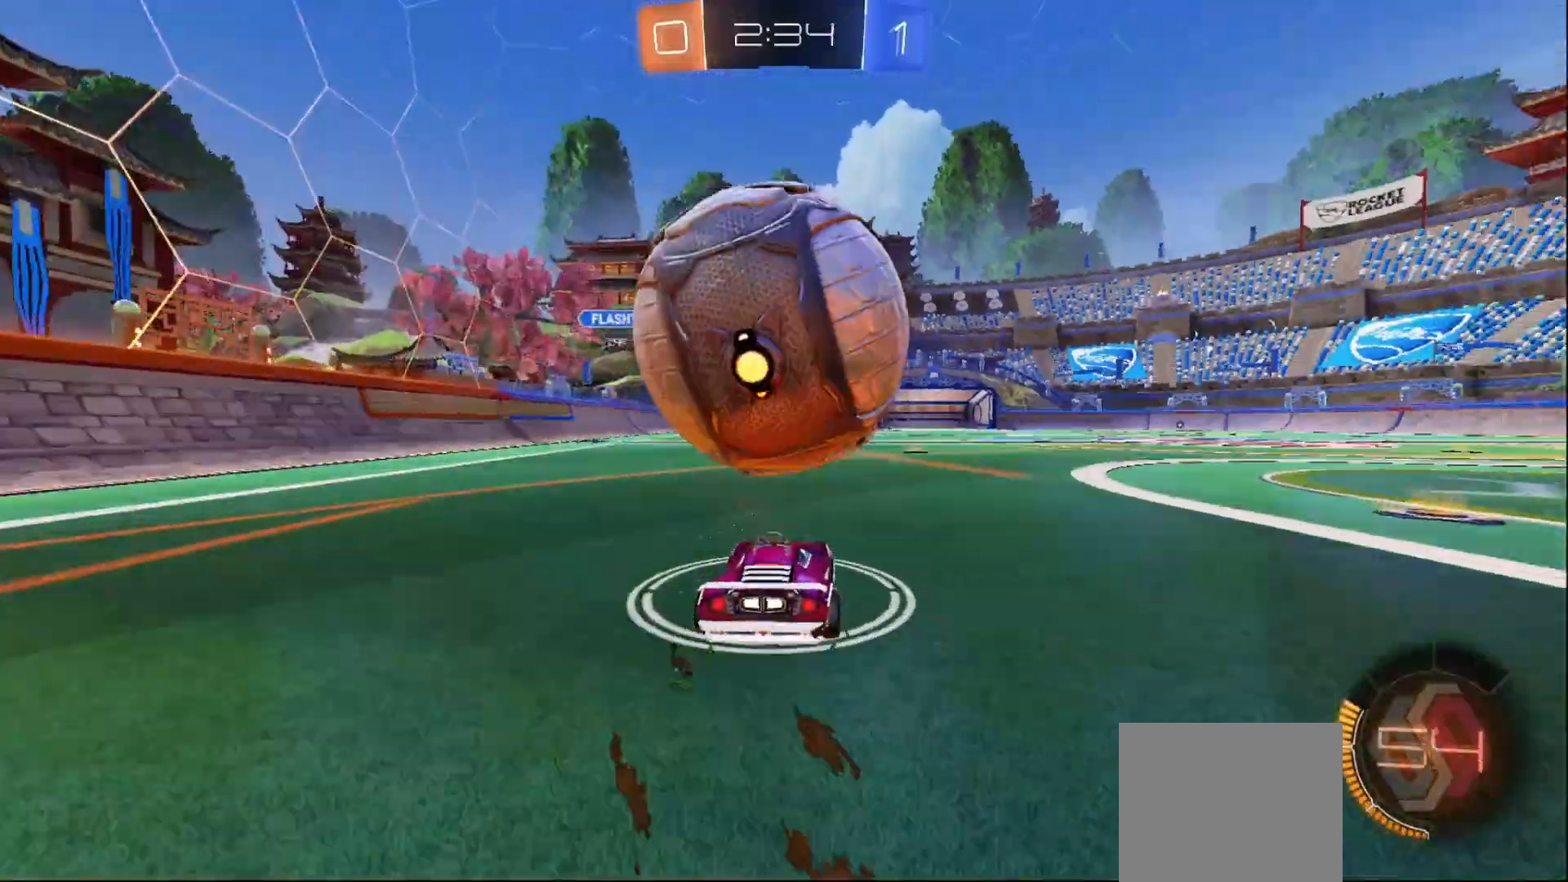
{"buttons": [], "left_stick": "down-right", "right_stick": "center", "events": [[67, "left_stick", "down-left"], [233, "R2", "down"], [433, "R2", "up"], [483, "left_stick", "down-right"]]}
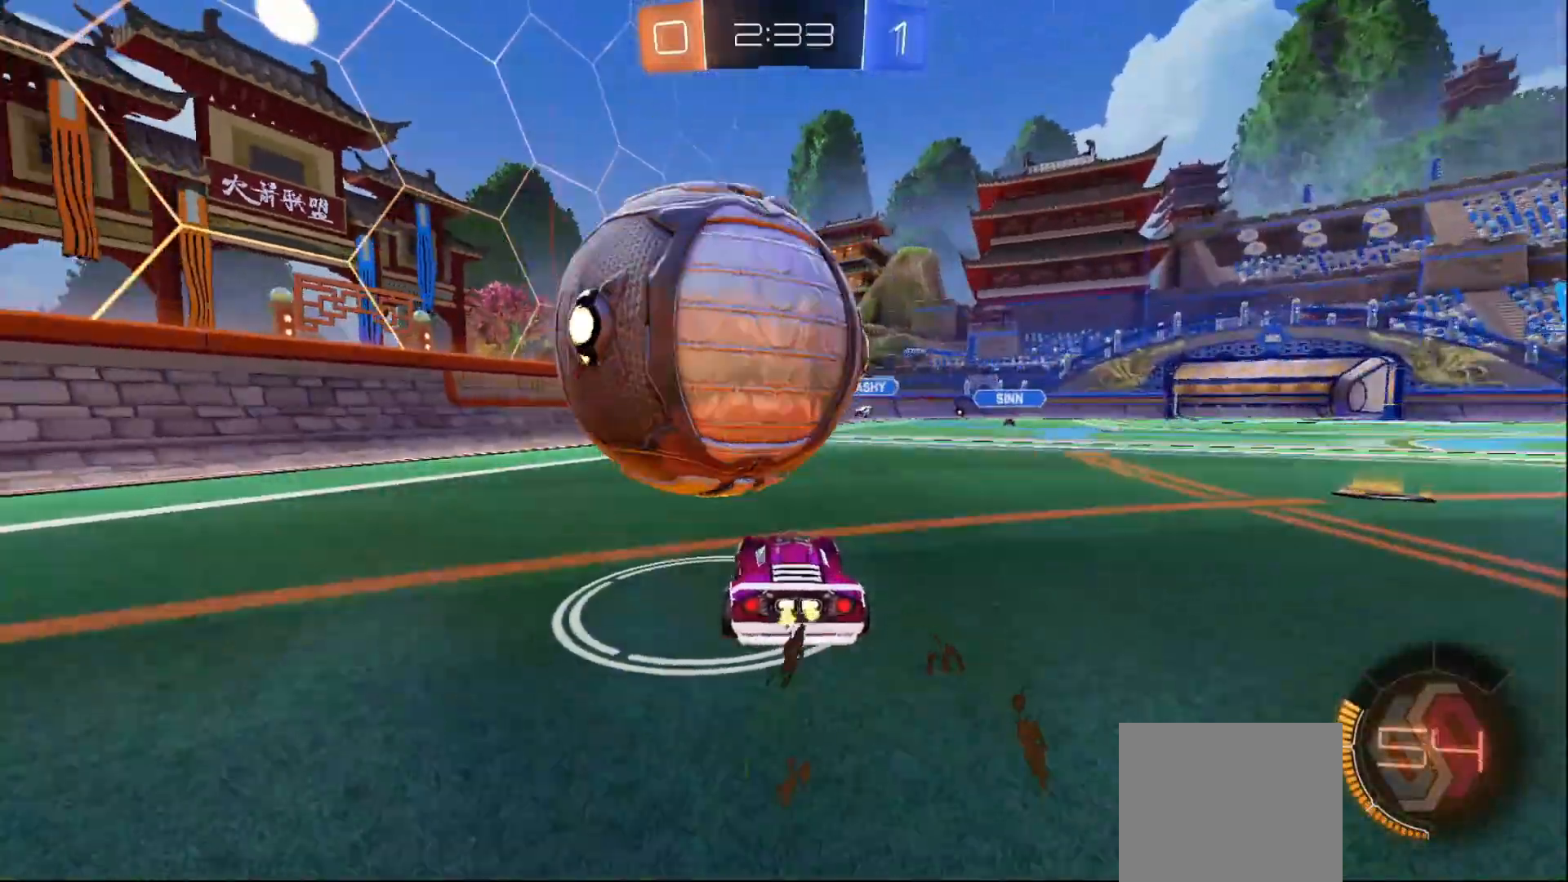
{"buttons": ["R2"], "left_stick": "right", "right_stick": "center", "events": [[67, "left_stick", "right"], [233, "left_stick", "left"], [367, "R2", "down"], [383, "left_stick", "center"], [433, "left_stick", "right"]]}
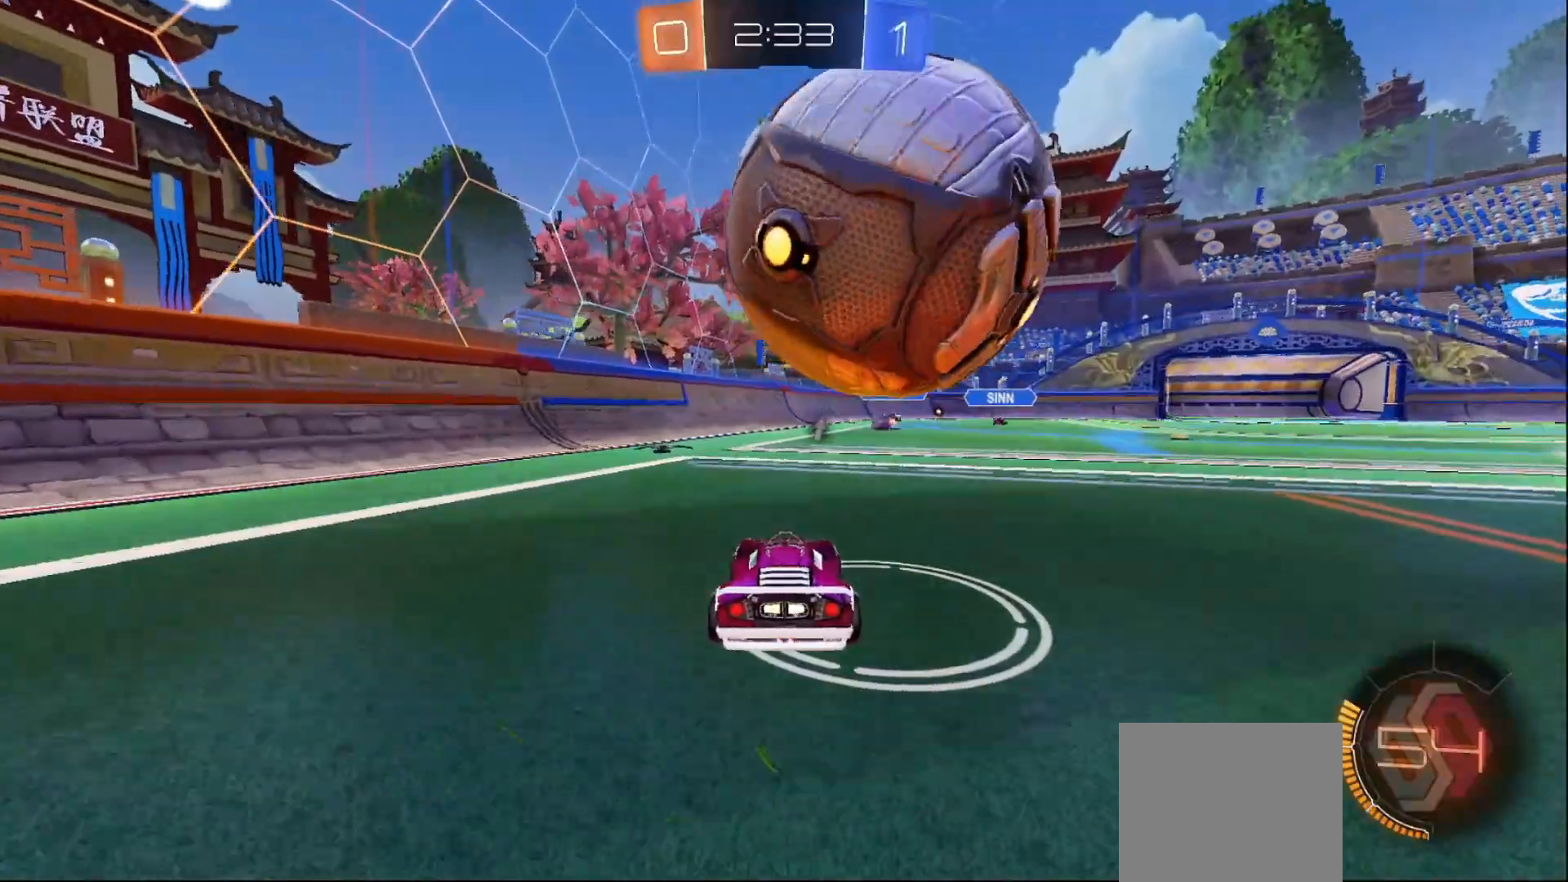
{"buttons": ["R2"], "left_stick": "right", "right_stick": "center", "events": [[50, "left_stick", "center"], [433, "left_stick", "right"]]}
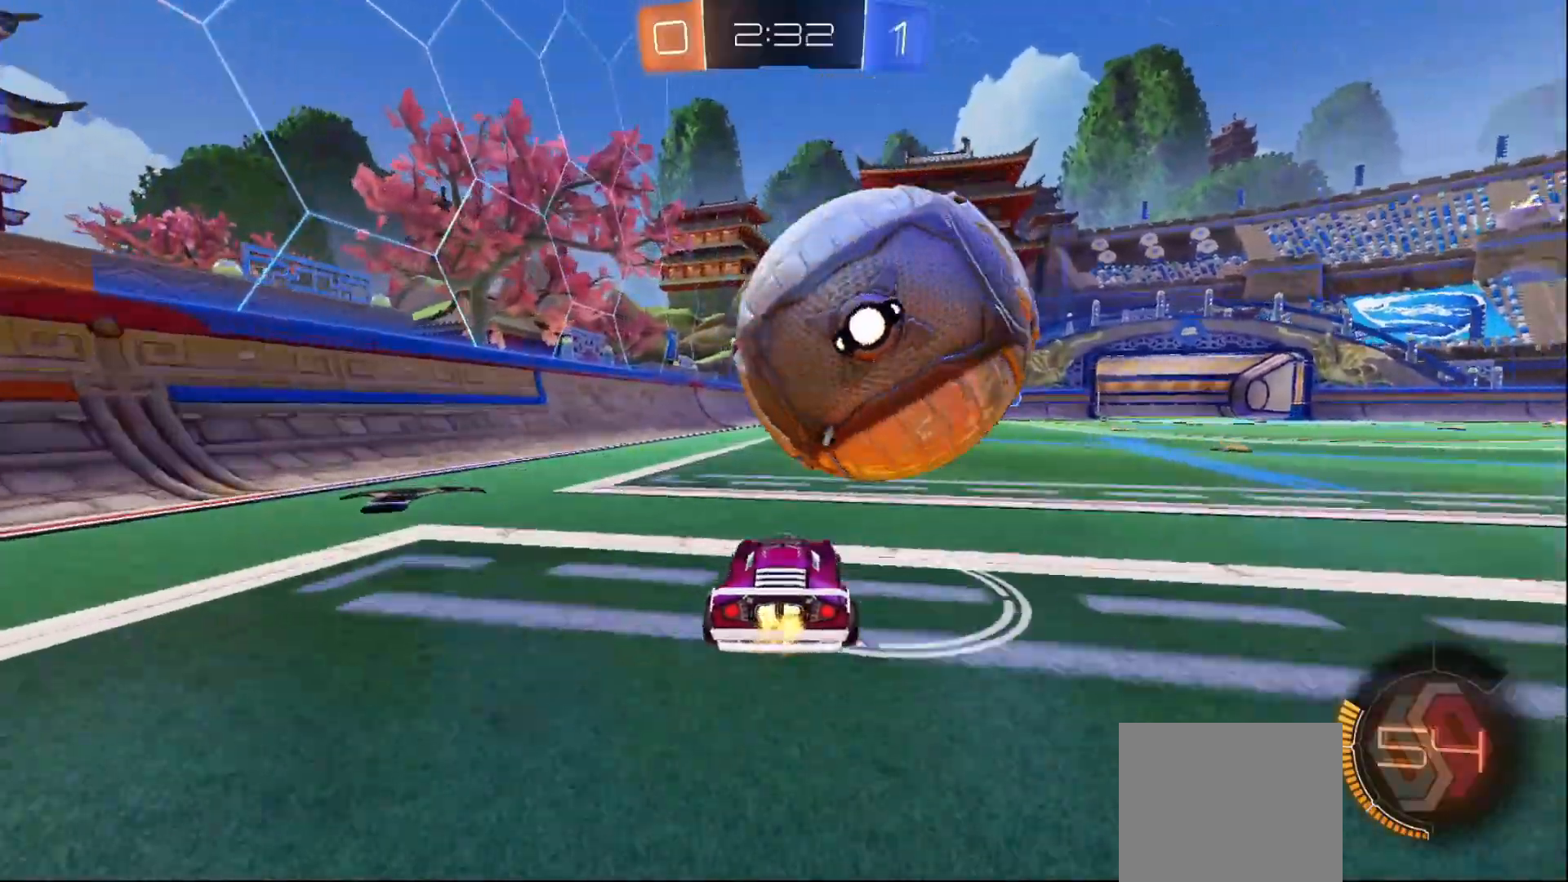
{"buttons": ["B", "R2"], "left_stick": "center", "right_stick": "center", "events": [[100, "left_stick", "center"], [300, "B", "down"], [367, "Y", "down"], [417, "Y", "up"]]}
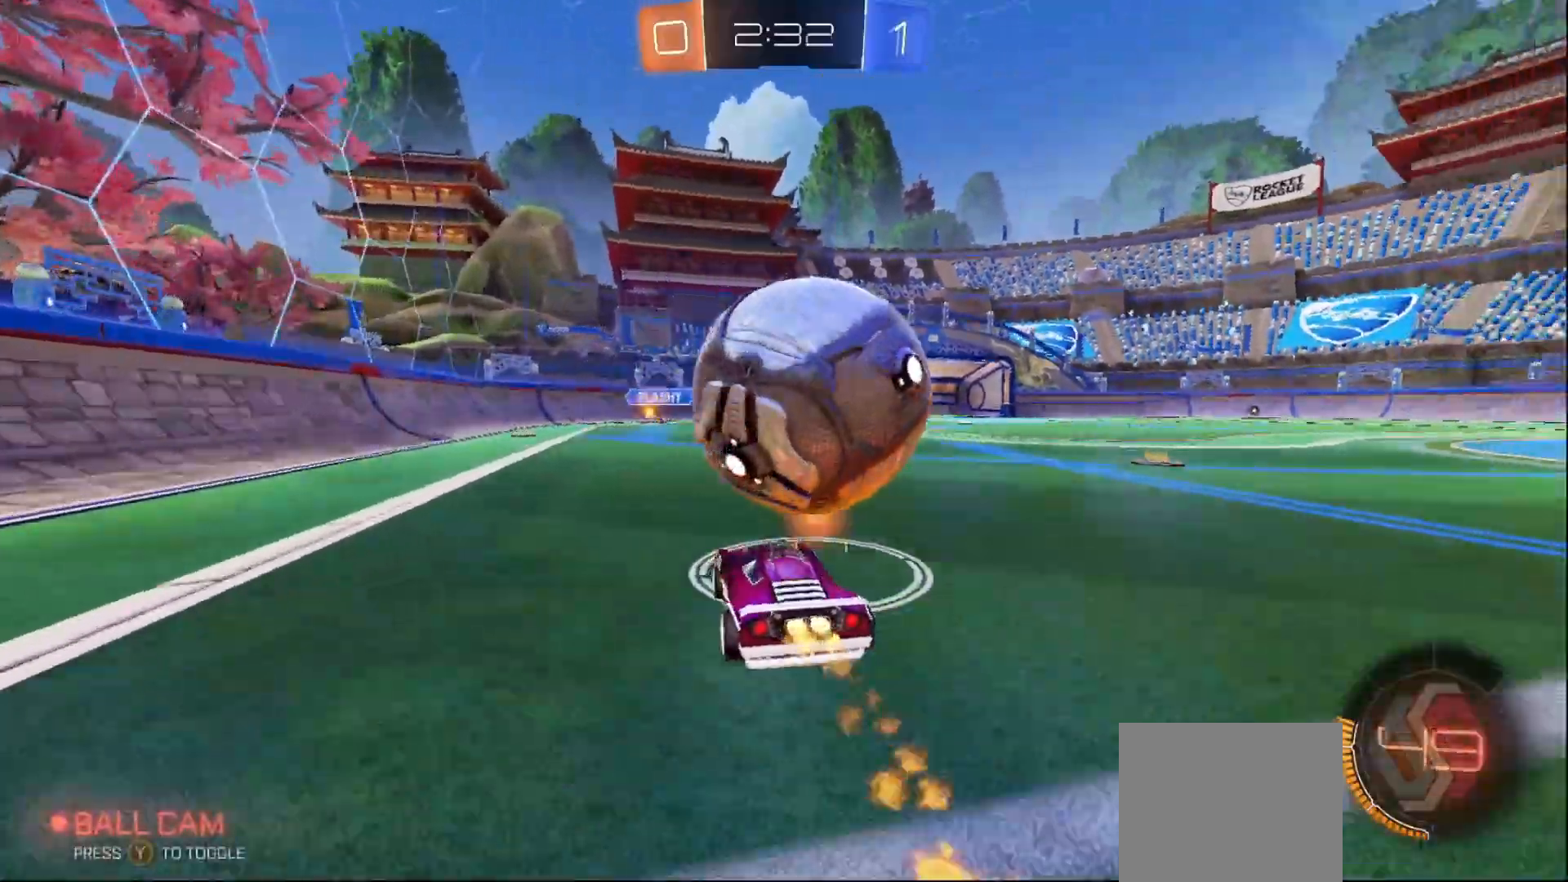
{"buttons": ["X", "R2"], "left_stick": "right", "right_stick": "center", "events": [[117, "left_stick", "left"], [267, "left_stick", "down"], [317, "left_stick", "right"], [383, "B", "up"], [417, "left_stick", "center"], [467, "left_stick", "right"], [500, "X", "down"]]}
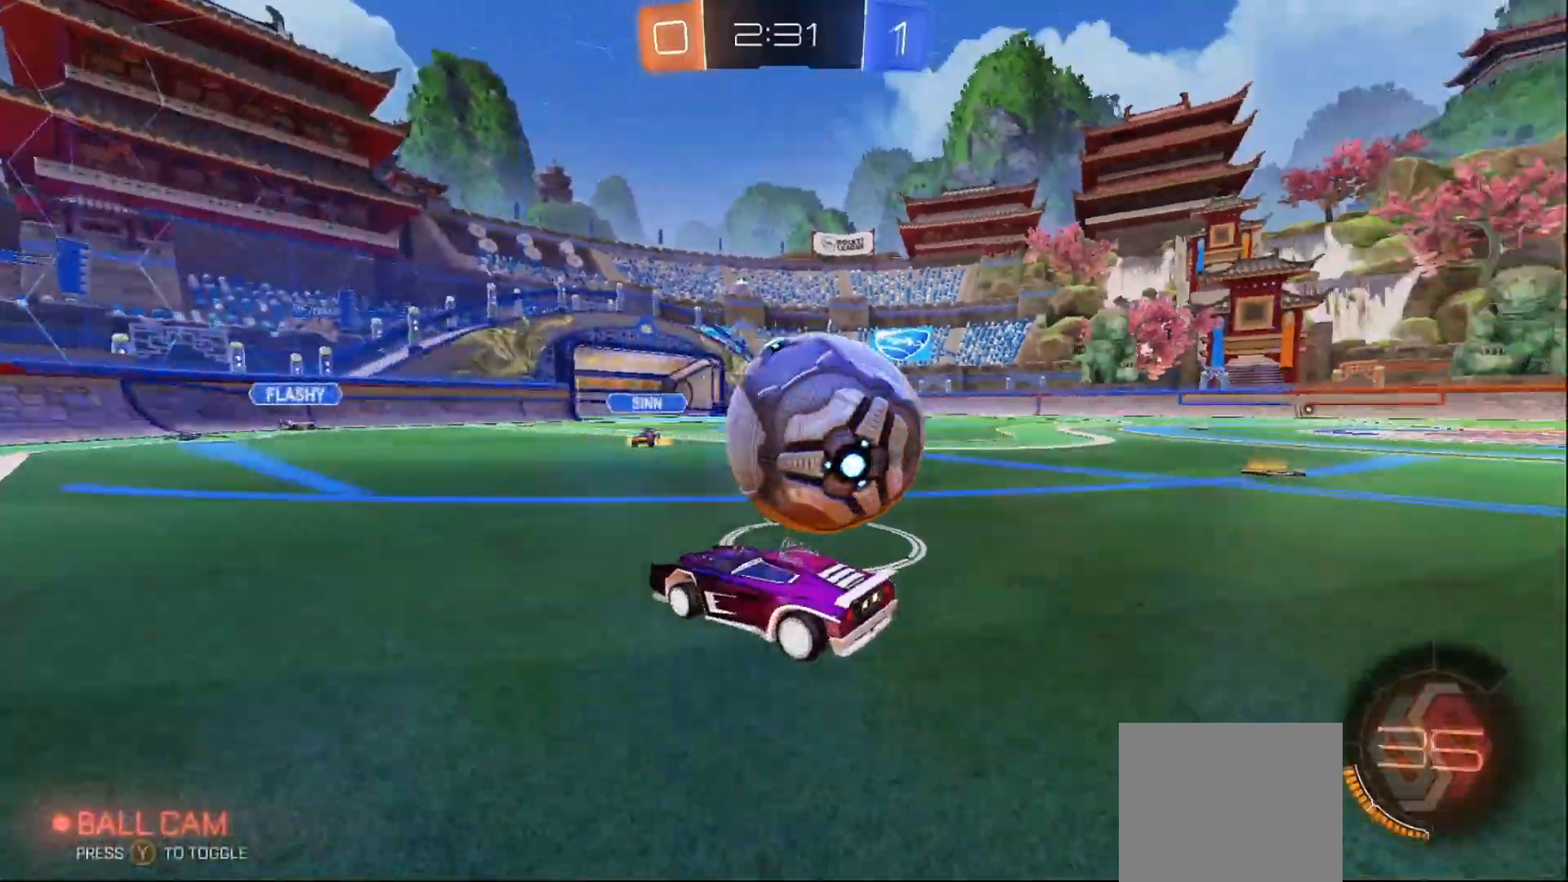
{"buttons": ["R2"], "left_stick": "left", "right_stick": "center", "events": [[83, "X", "up"], [100, "left_stick", "left"], [150, "R2", "up"], [300, "L2", "down"], [383, "R2", "down"], [467, "L2", "up"]]}
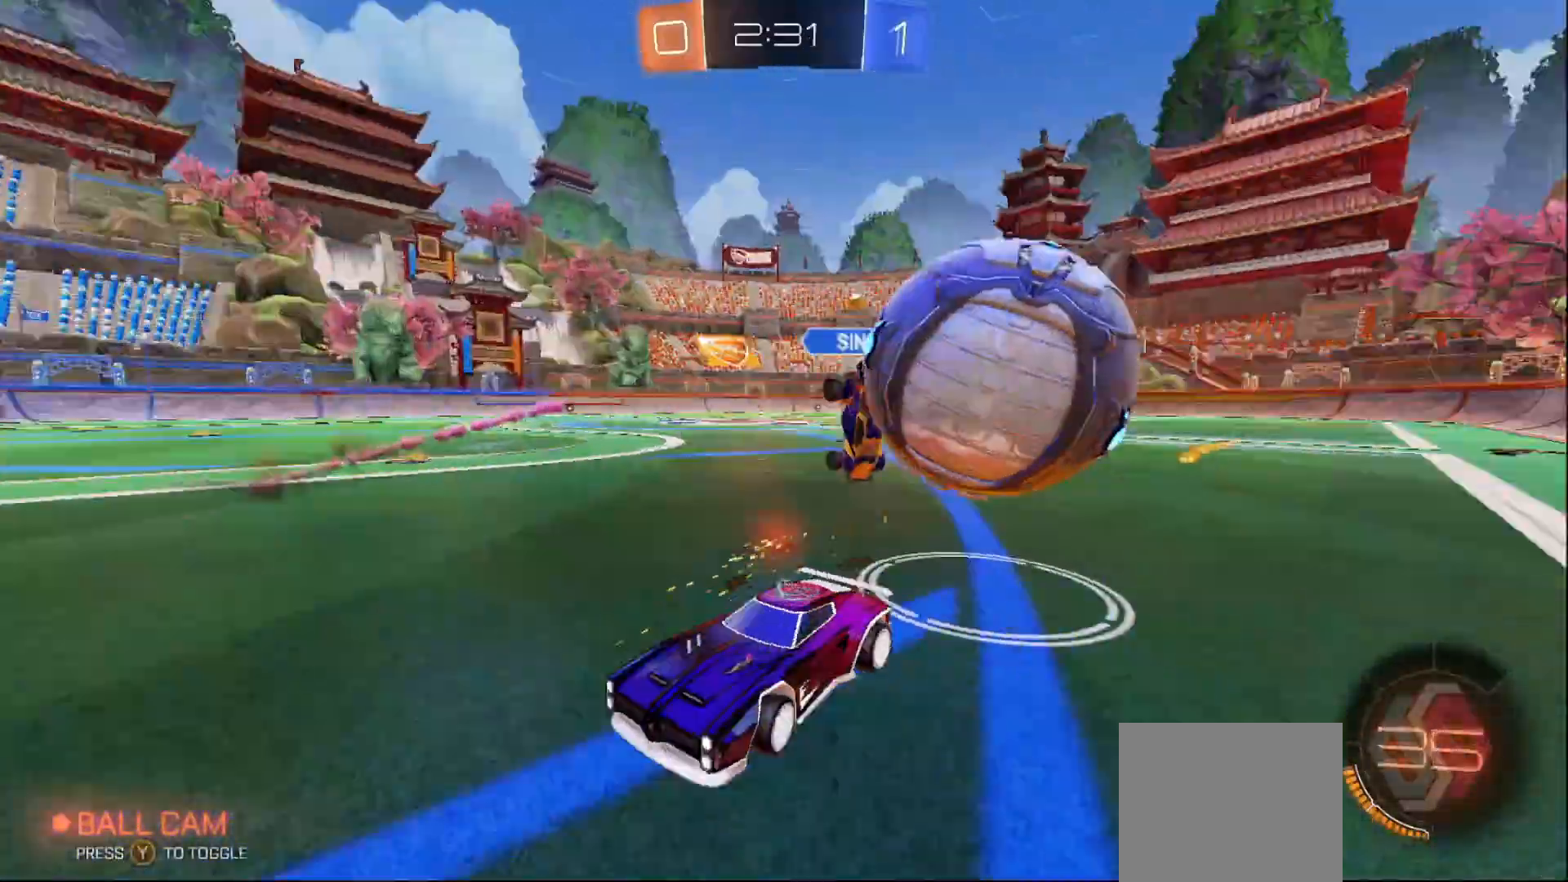
{"buttons": ["R2"], "left_stick": "left", "right_stick": "center", "events": [[283, "X", "down"], [417, "X", "up"]]}
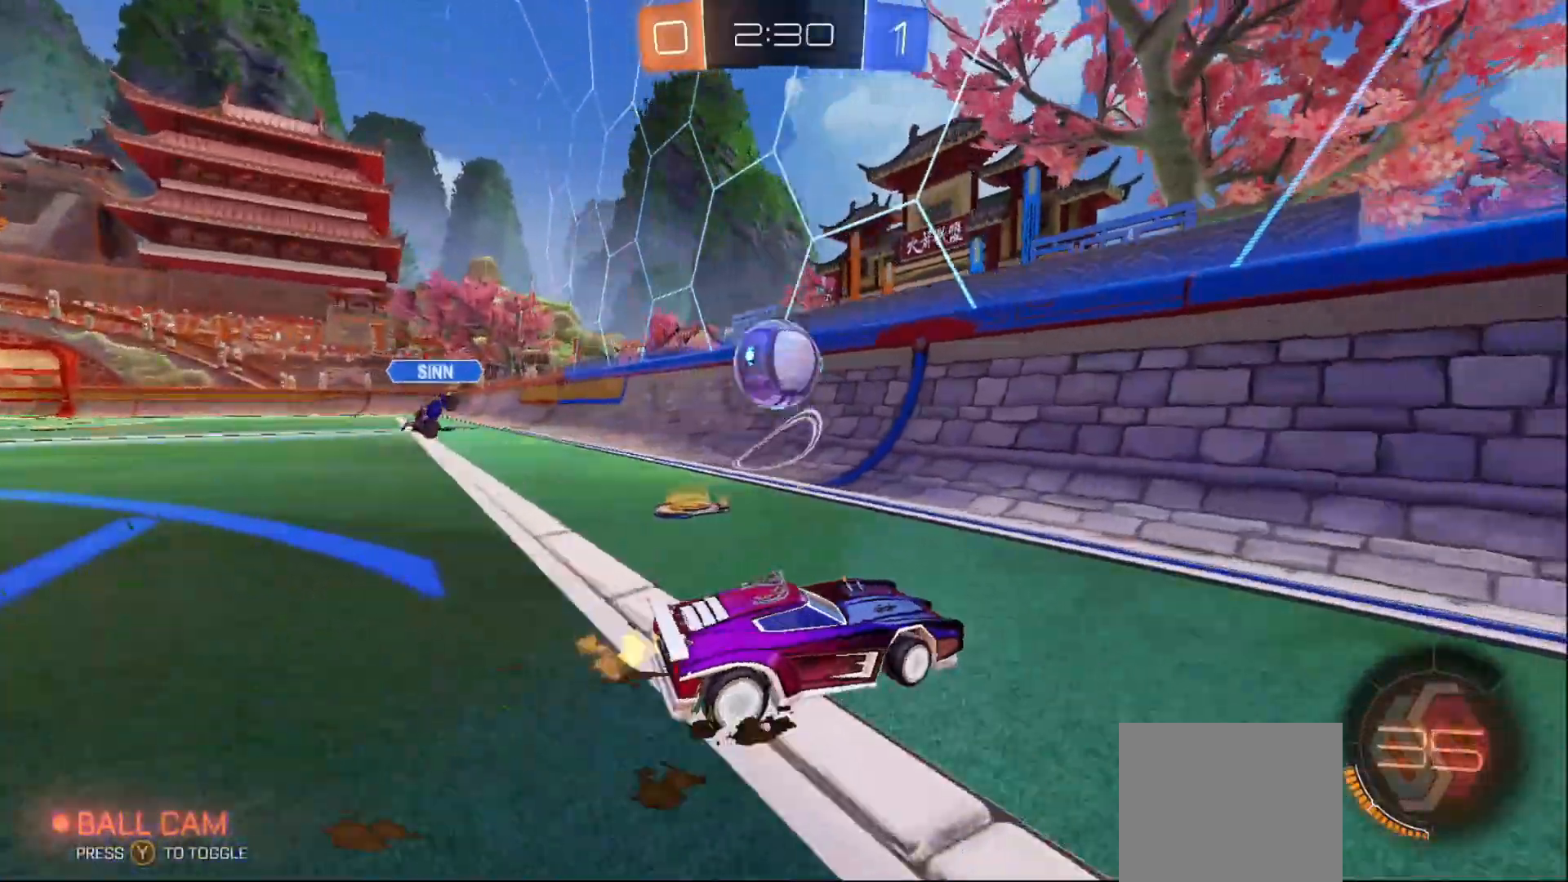
{"buttons": ["B", "R2"], "left_stick": "left", "right_stick": "center", "events": [[200, "Y", "down"], [300, "Y", "up"], [417, "B", "down"]]}
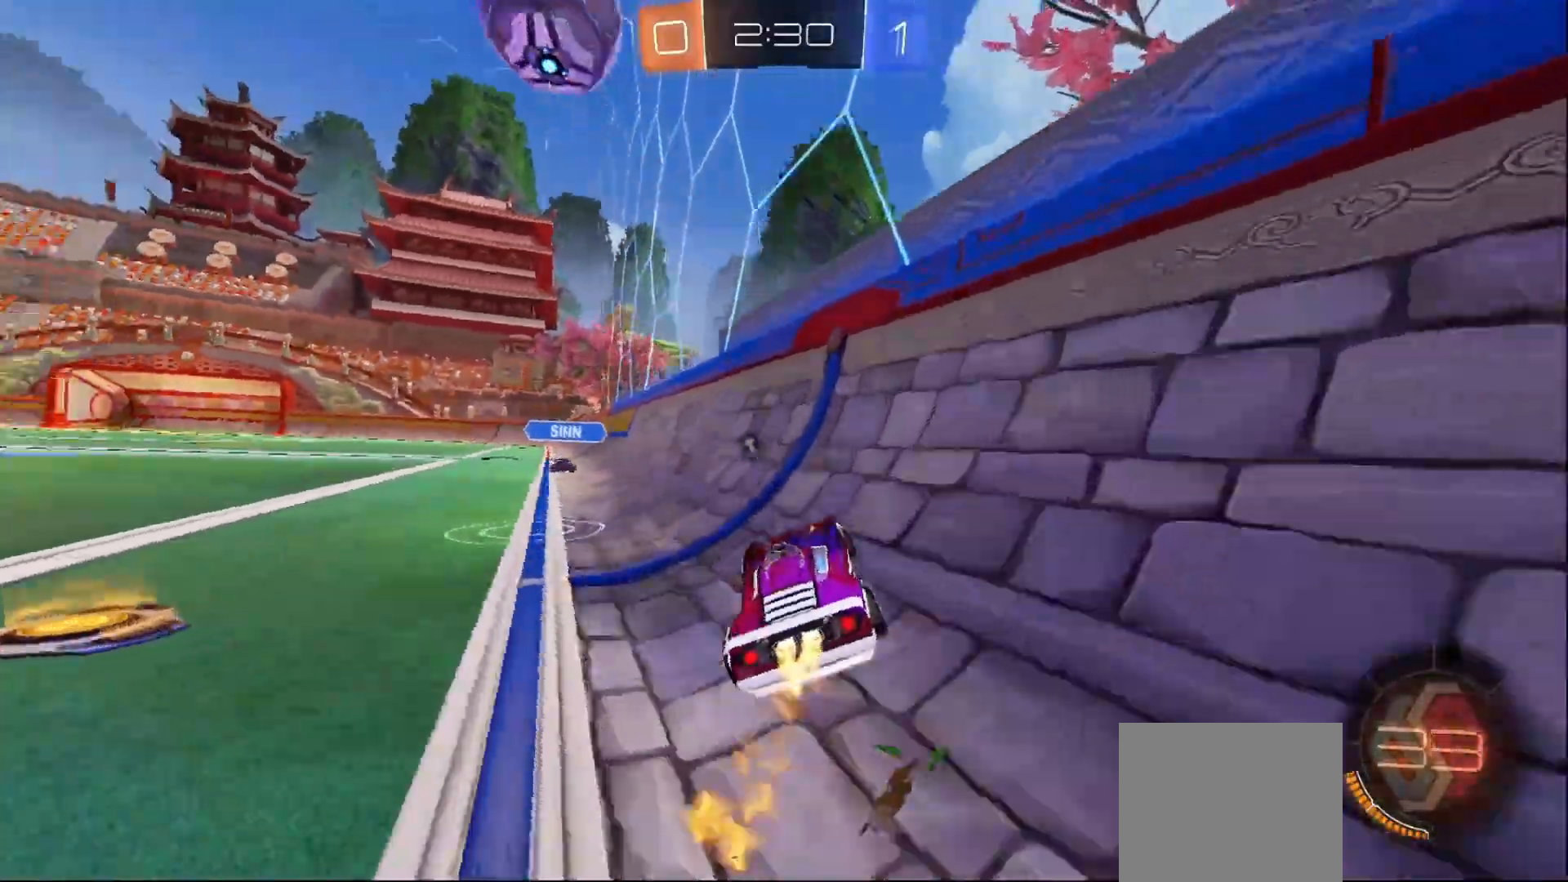
{"buttons": ["B", "R2"], "left_stick": "up", "right_stick": "center", "events": [[133, "left_stick", "center"], [233, "A", "down"], [250, "left_stick", "up"], [267, "A", "up"], [350, "A", "down"], [483, "A", "up"]]}
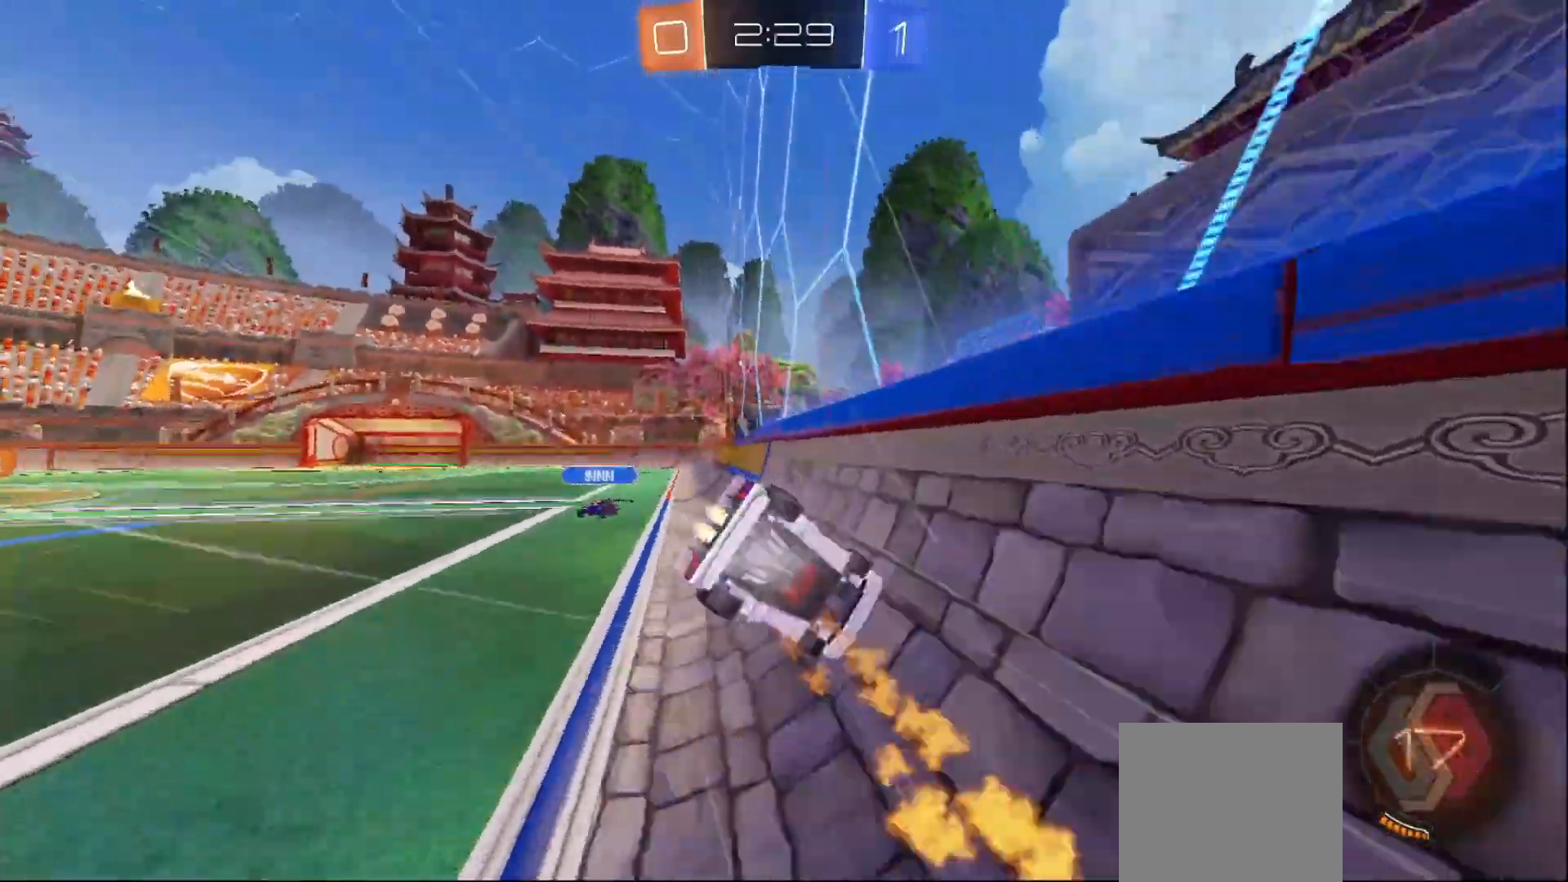
{"buttons": ["R2"], "left_stick": "center", "right_stick": "center", "events": [[17, "B", "up"], [83, "left_stick", "center"], [100, "R2", "up"], [483, "R2", "down"]]}
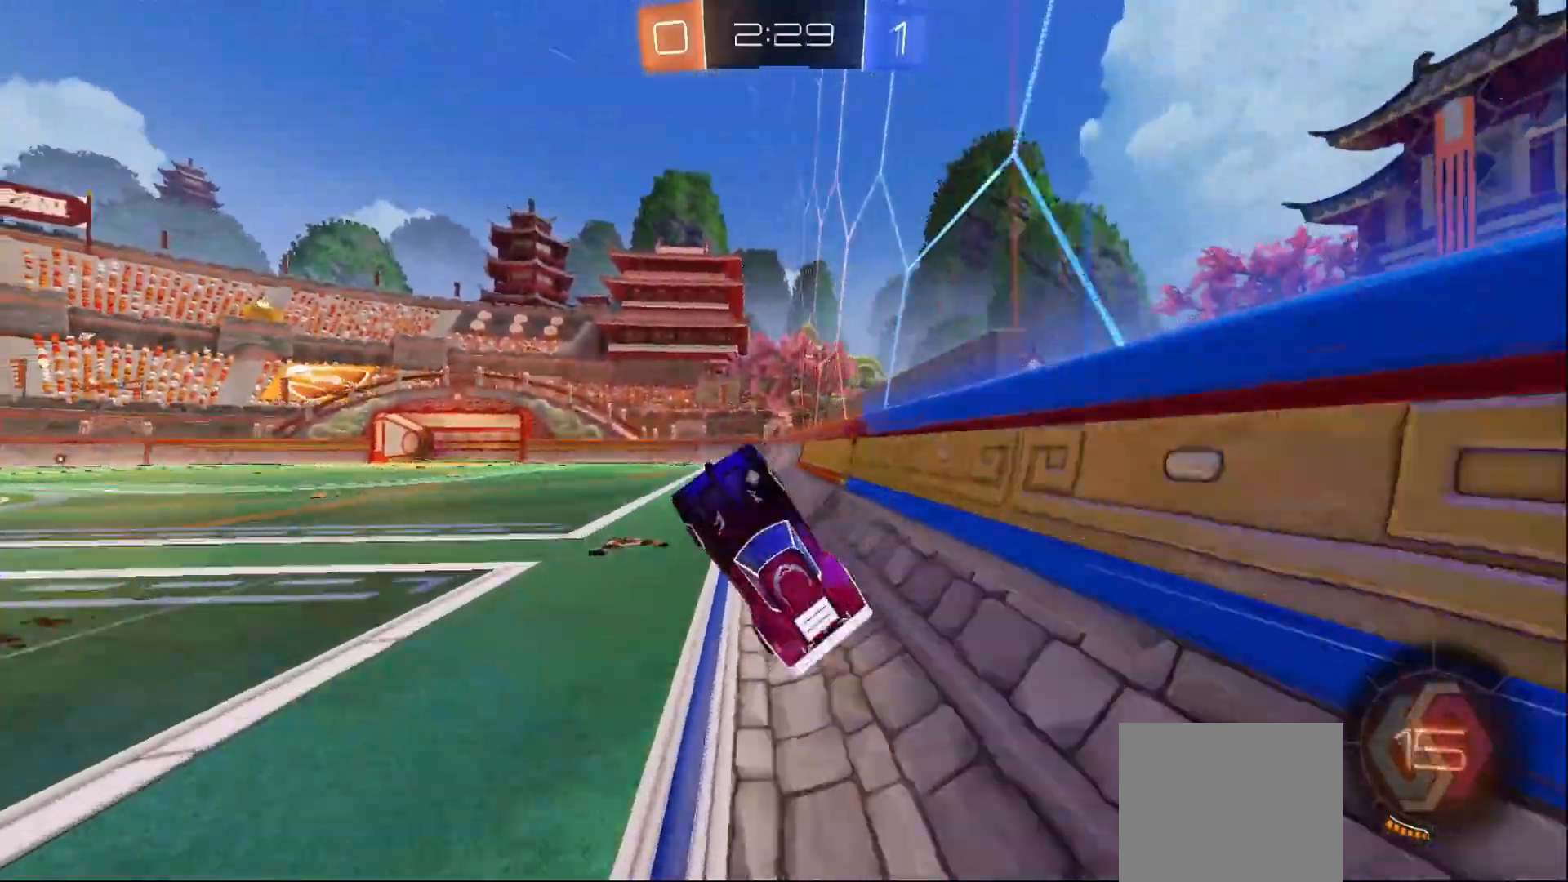
{"buttons": ["R2"], "left_stick": "center", "right_stick": "center", "events": [[17, "left_stick", "down-right"], [50, "L1", "down"], [133, "L1", "up"], [433, "left_stick", "center"]]}
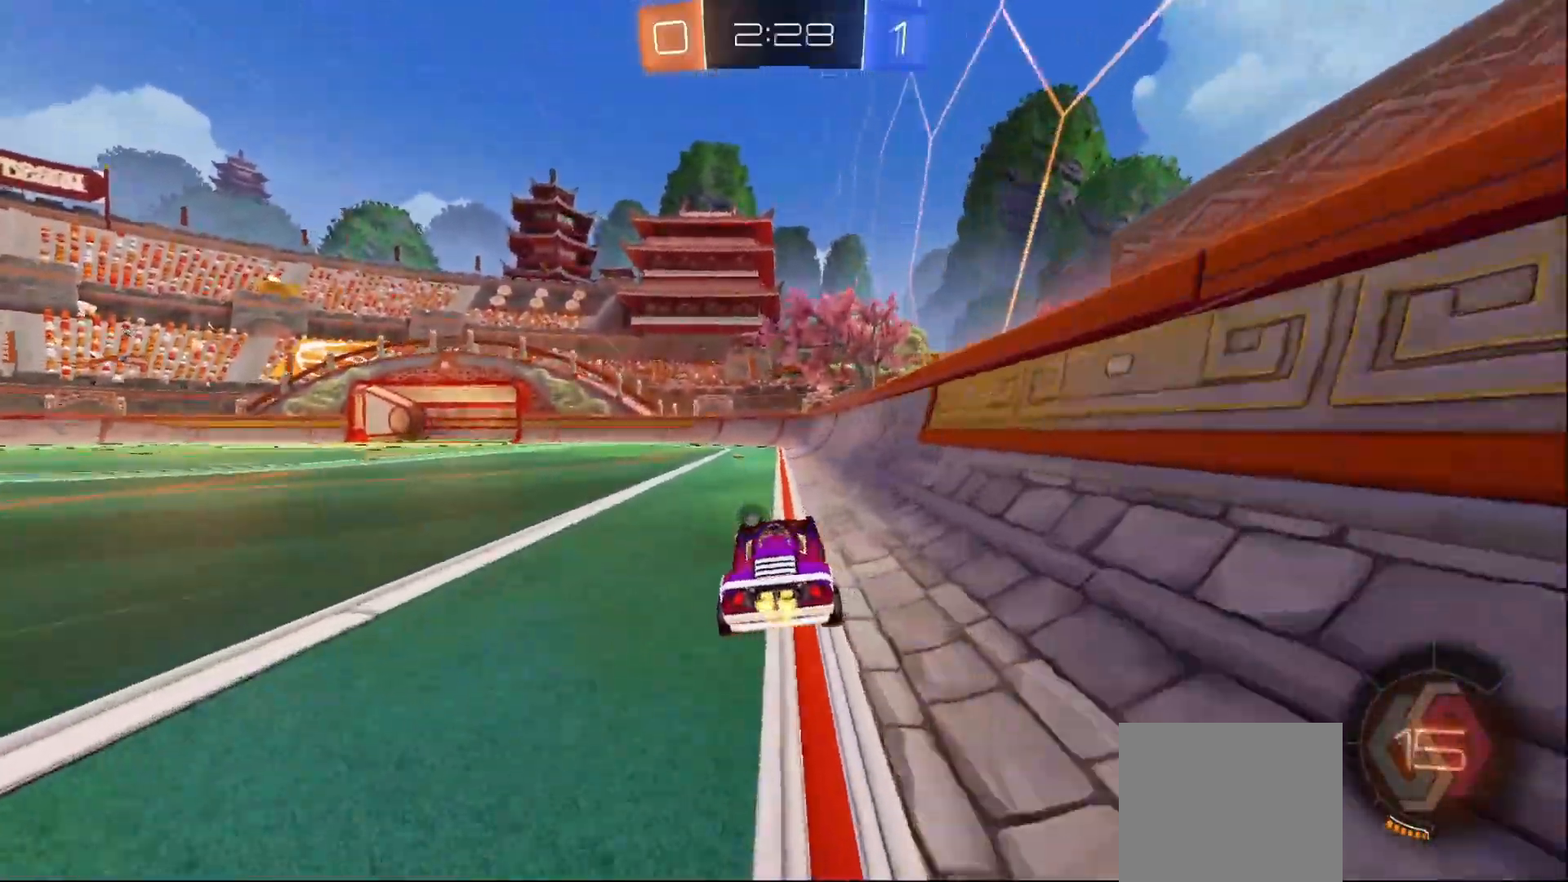
{"buttons": ["R2"], "left_stick": "center", "right_stick": "center", "events": [[17, "left_stick", "left"], [183, "left_stick", "center"], [283, "Y", "down"], [367, "Y", "up"]]}
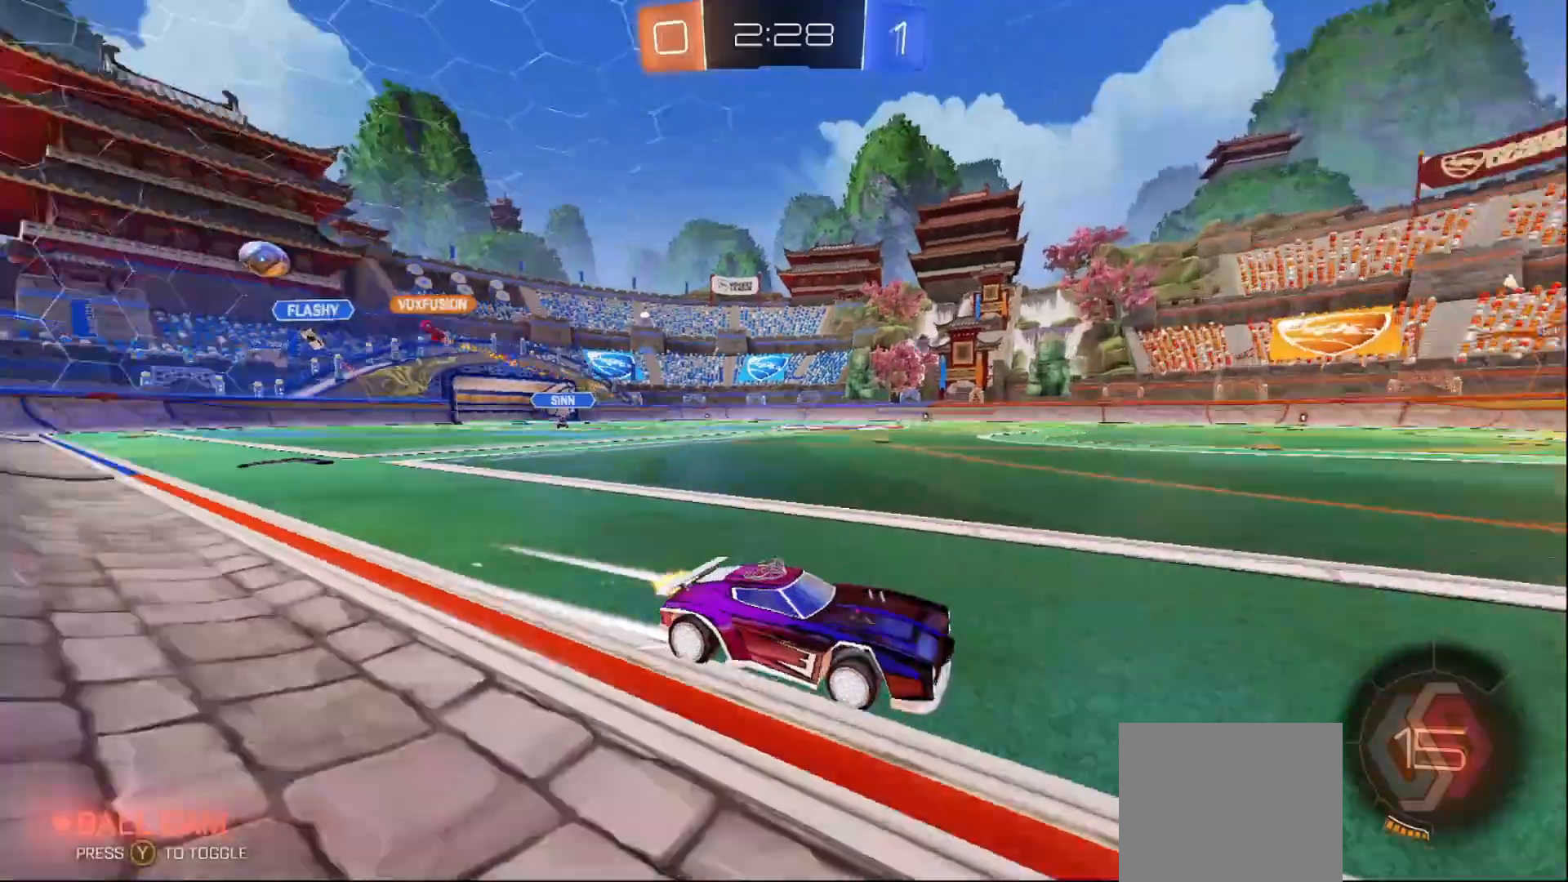
{"buttons": ["R2"], "left_stick": "center", "right_stick": "center", "events": [[333, "left_stick", "left"], [450, "left_stick", "center"]]}
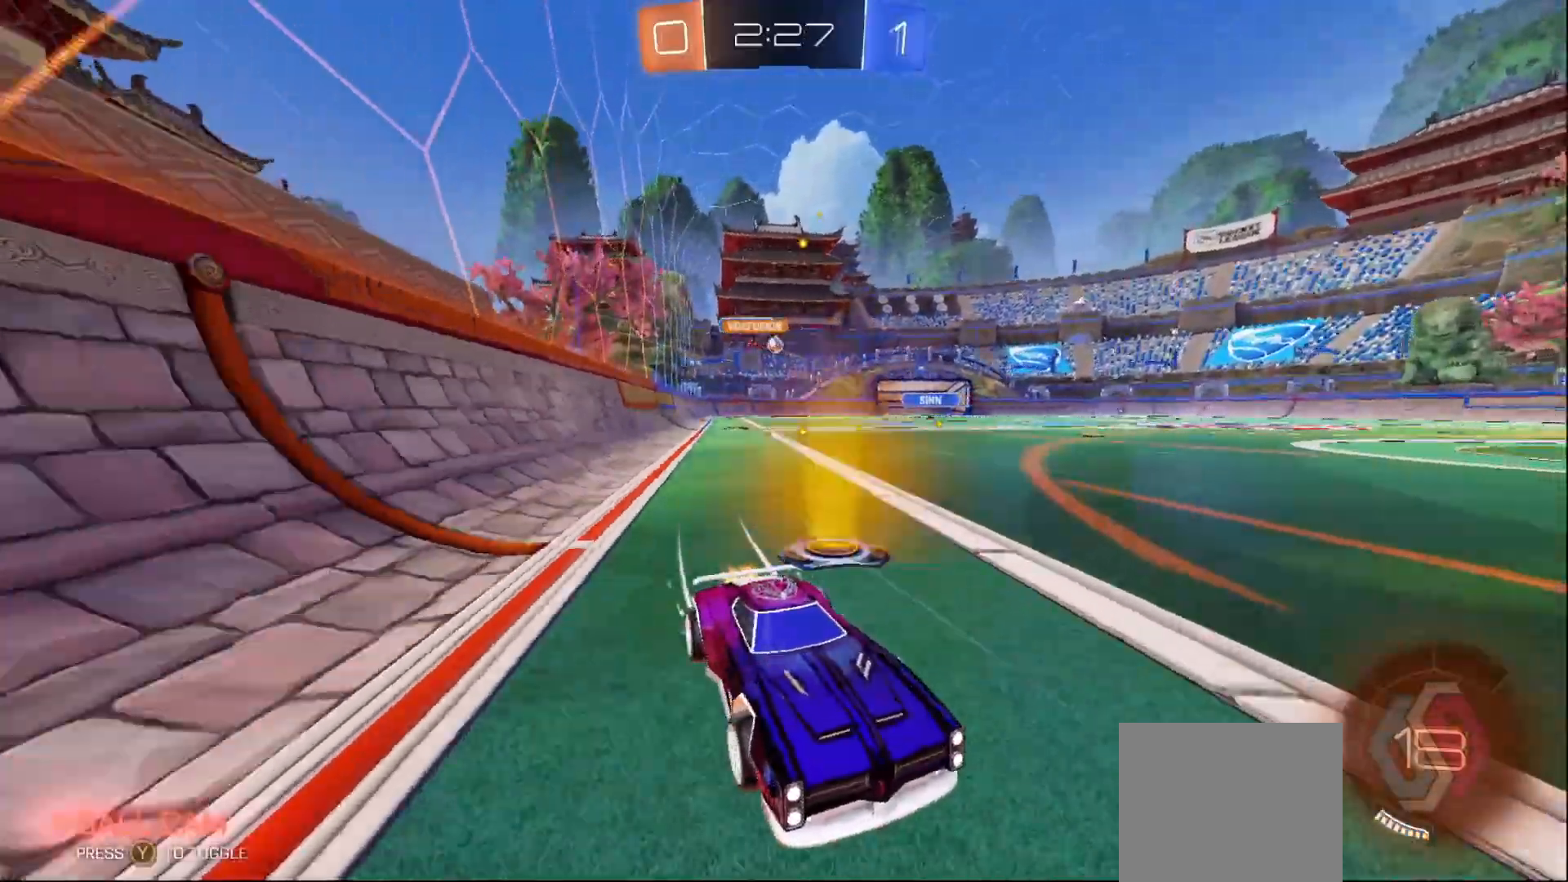
{"buttons": ["X", "R2"], "left_stick": "left", "right_stick": "center", "events": [[167, "left_stick", "left"], [317, "left_stick", "center"], [400, "left_stick", "left"], [500, "X", "down"]]}
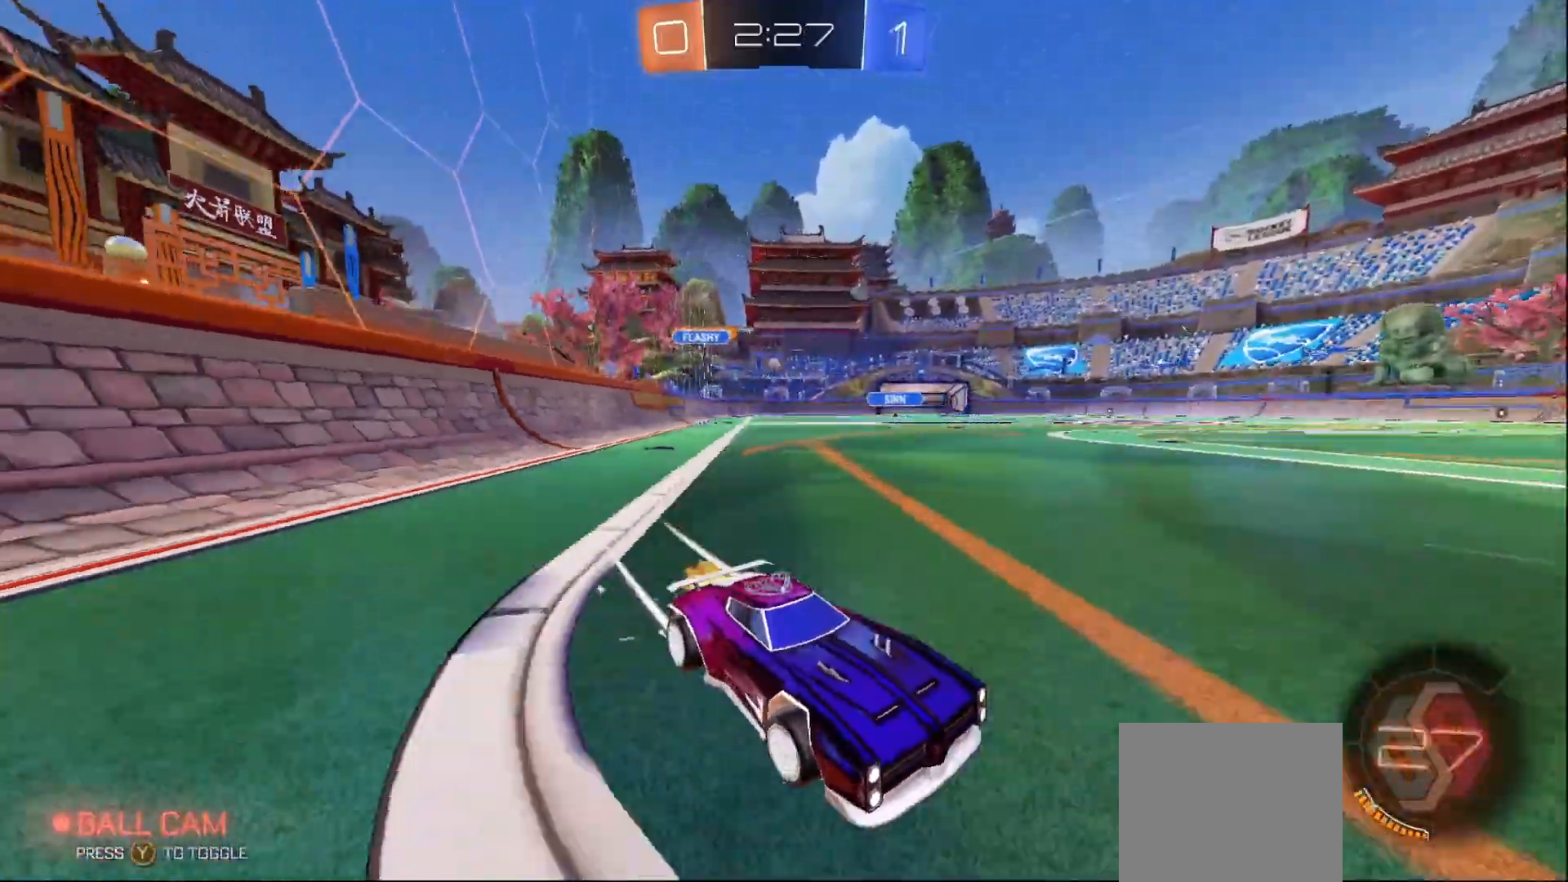
{"buttons": ["B", "R2"], "left_stick": "center", "right_stick": "center", "events": [[50, "B", "down"], [100, "X", "up"], [383, "left_stick", "center"]]}
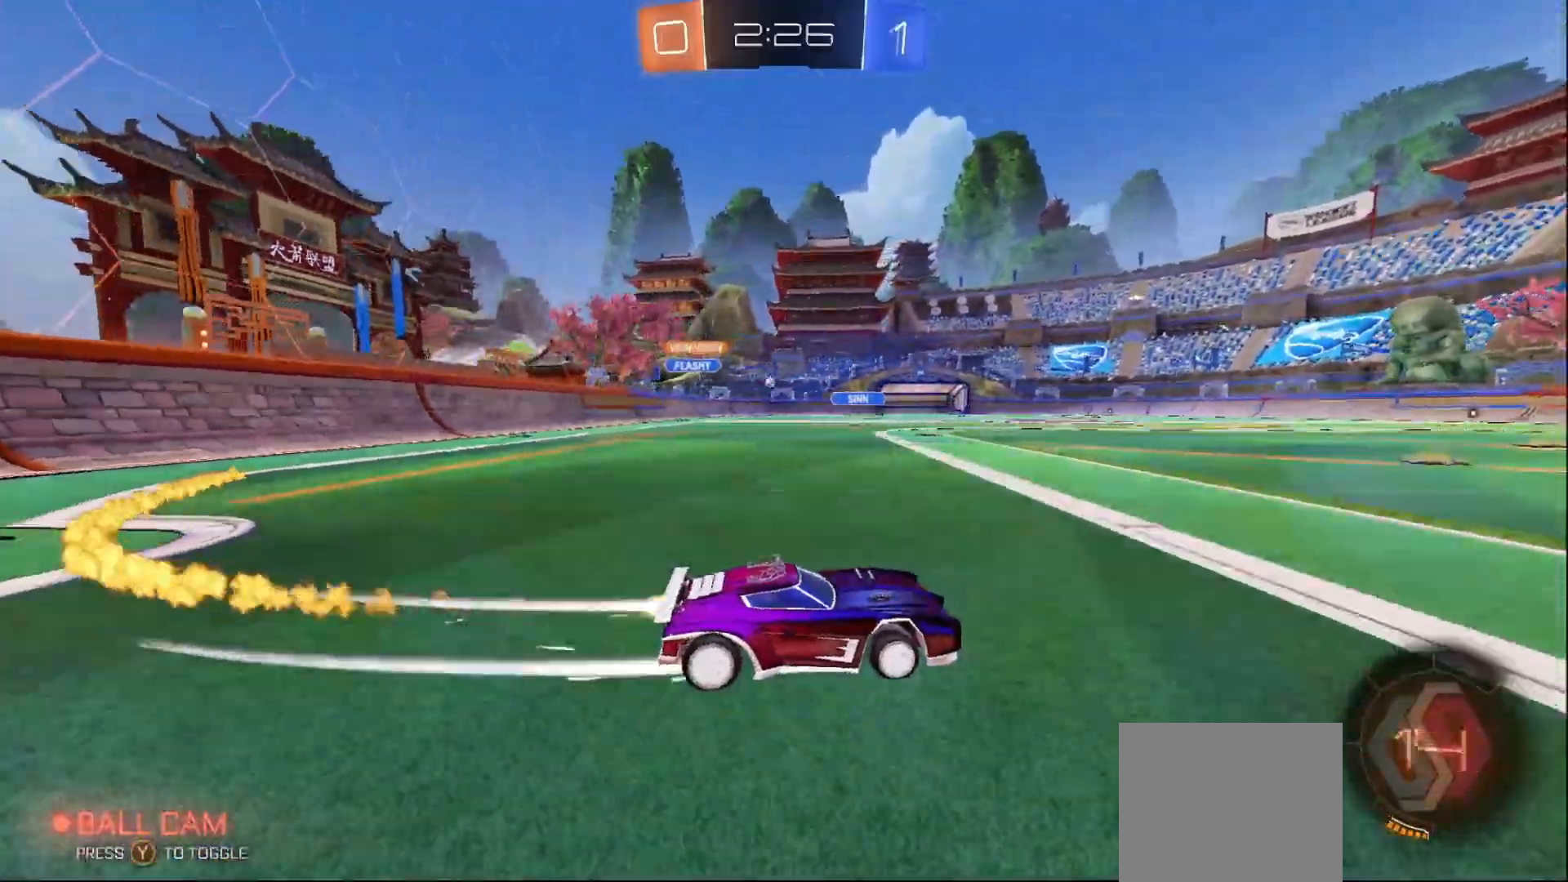
{"buttons": ["R2"], "left_stick": "left", "right_stick": "center", "events": [[117, "B", "up"], [150, "left_stick", "left"]]}
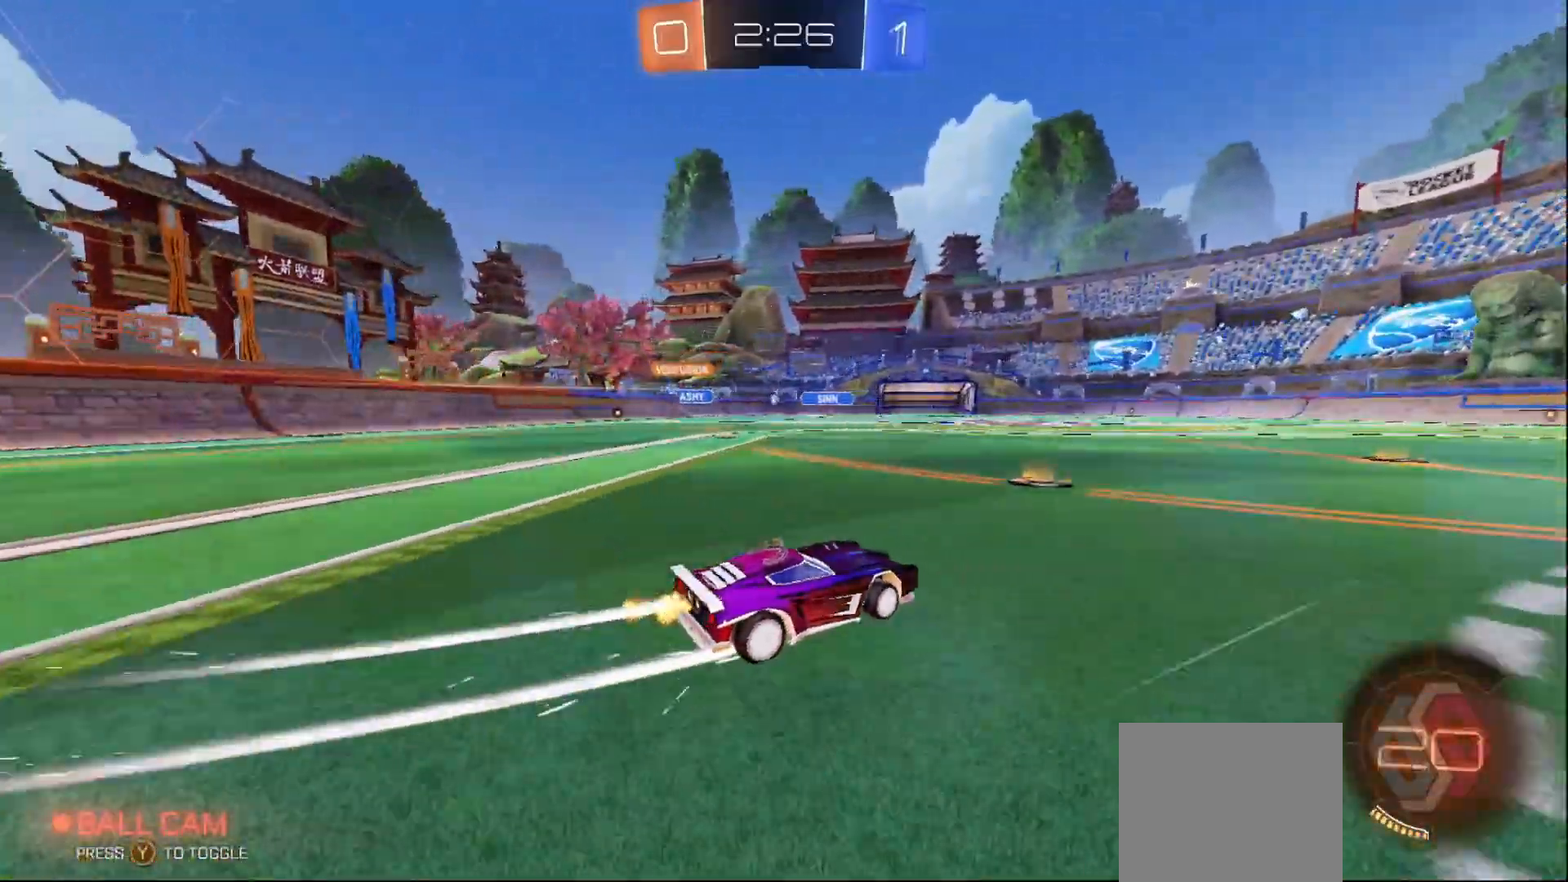
{"buttons": ["B", "R2"], "left_stick": "left", "right_stick": "center", "events": [[117, "X", "down"], [183, "X", "up"], [267, "B", "down"]]}
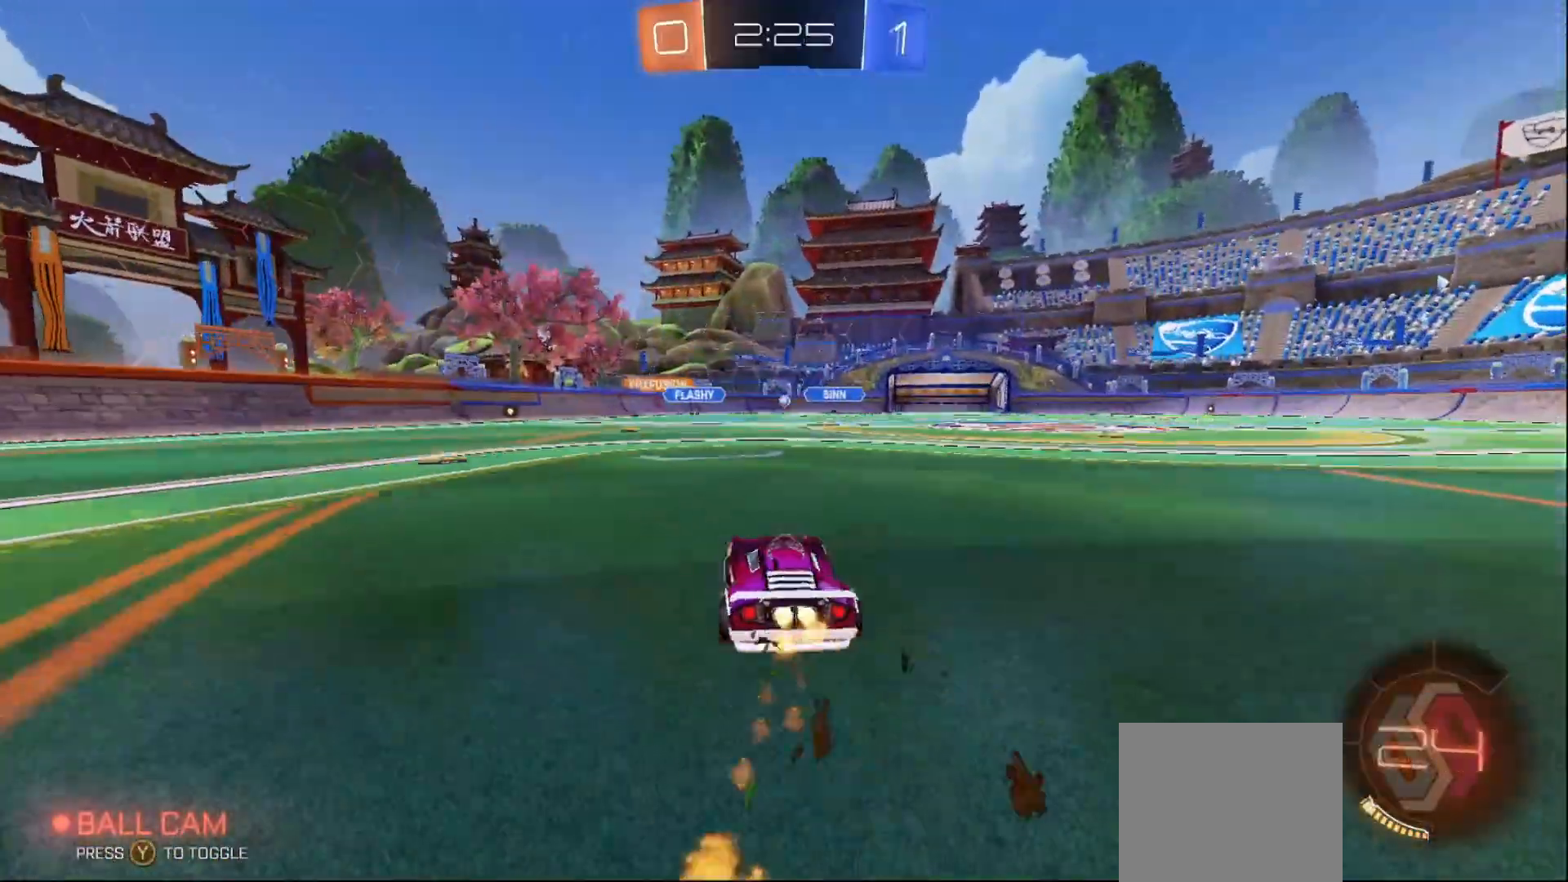
{"buttons": ["R2"], "left_stick": "right", "right_stick": "center", "events": [[233, "left_stick", "center"], [300, "left_stick", "right"], [317, "B", "up"]]}
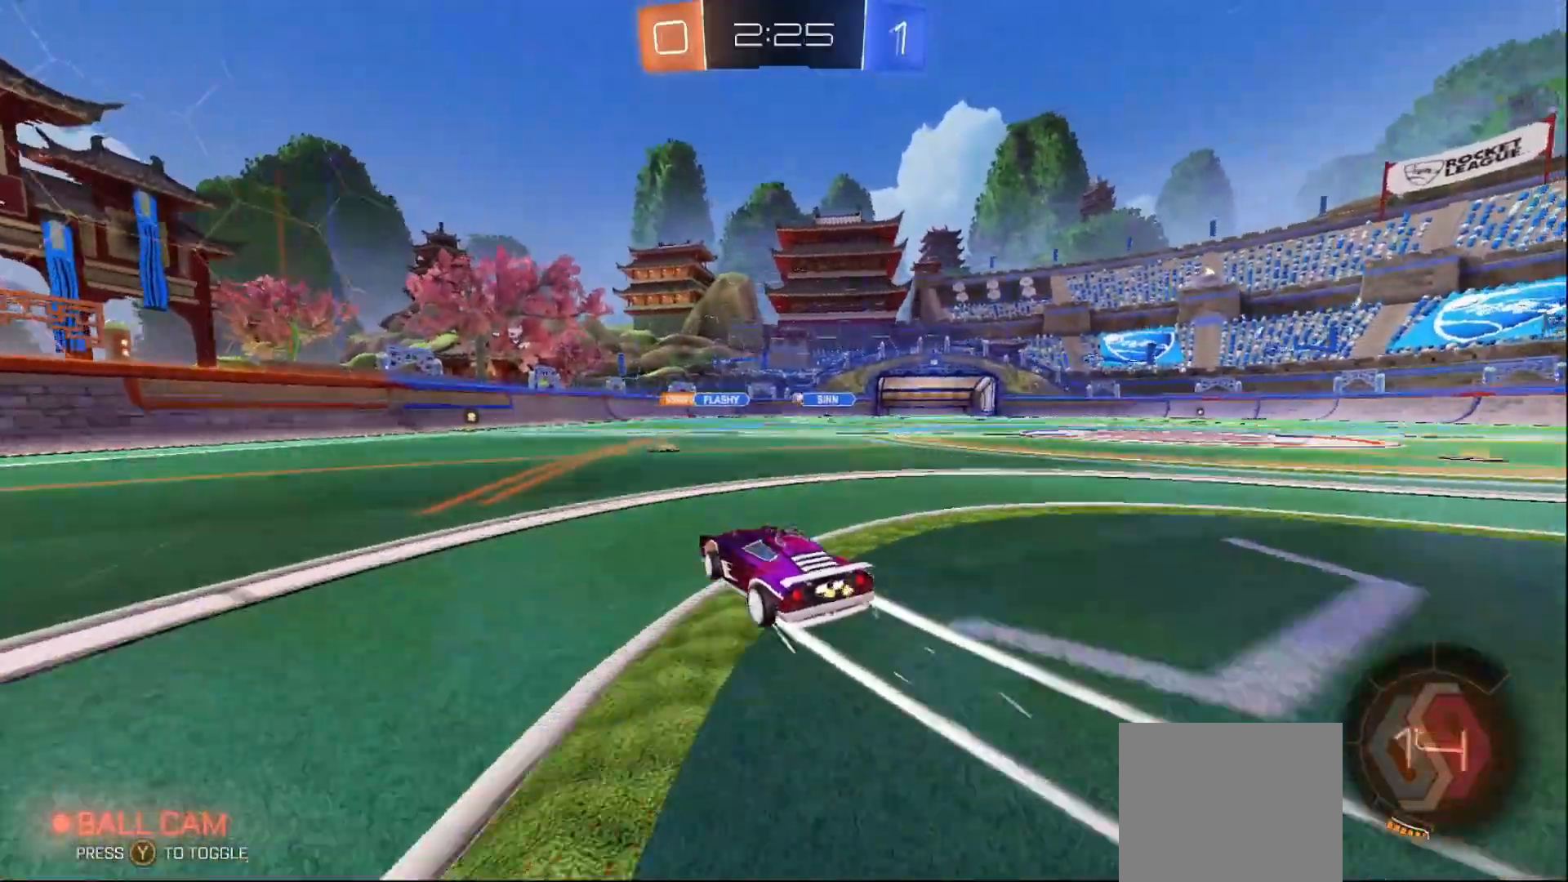
{"buttons": ["B", "R2"], "left_stick": "left", "right_stick": "center", "events": [[67, "left_stick", "center"], [217, "left_stick", "right"], [317, "left_stick", "left"], [500, "B", "down"]]}
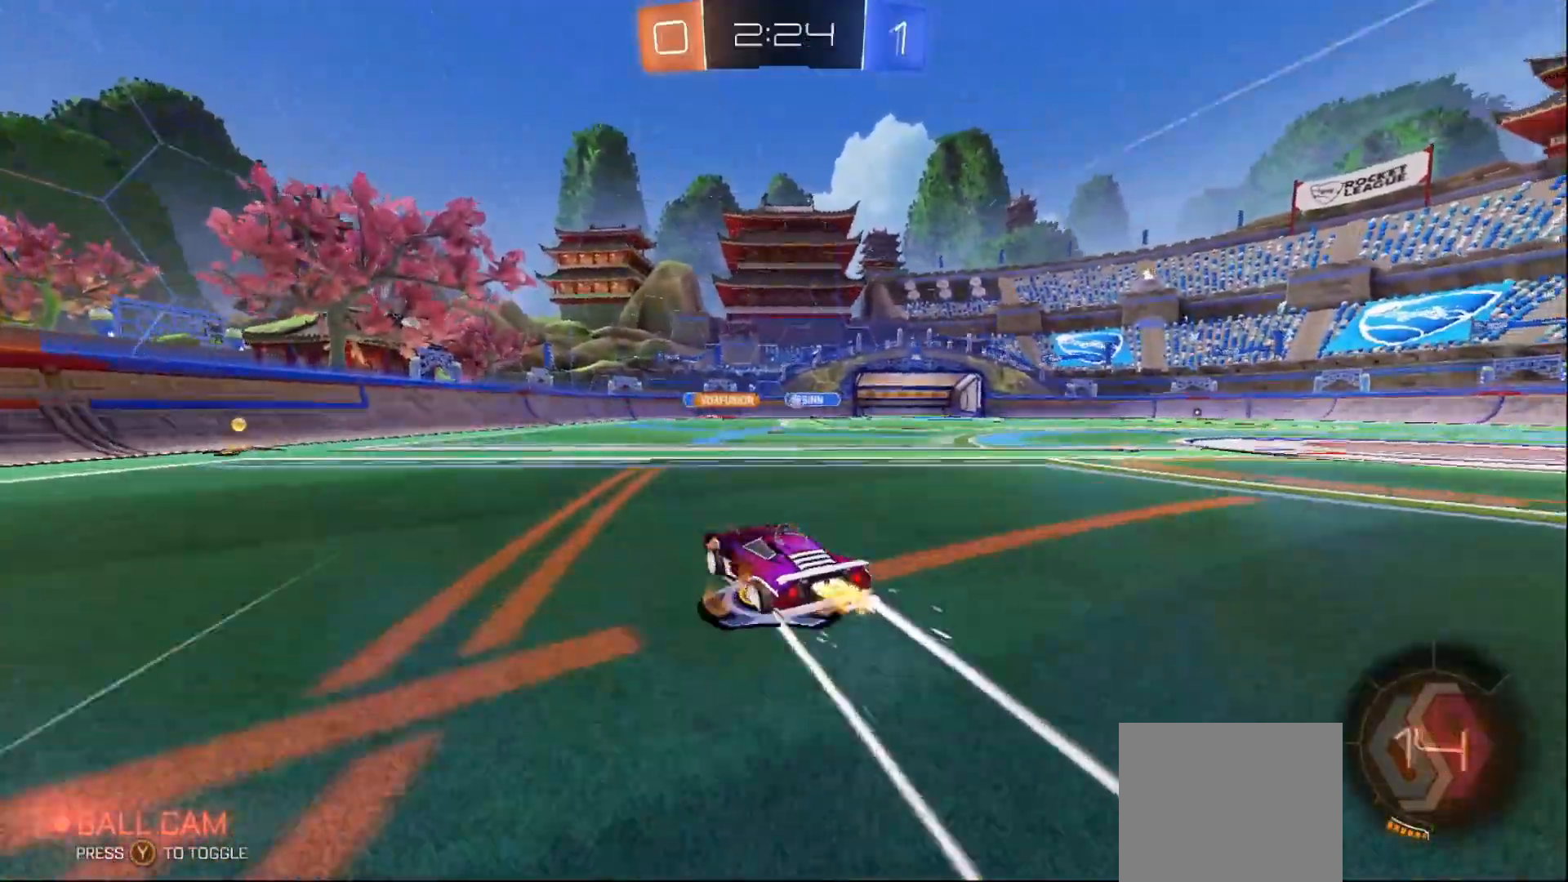
{"buttons": ["X", "R2"], "left_stick": "right", "right_stick": "center", "events": [[250, "B", "up"], [383, "left_stick", "right"], [433, "X", "down"]]}
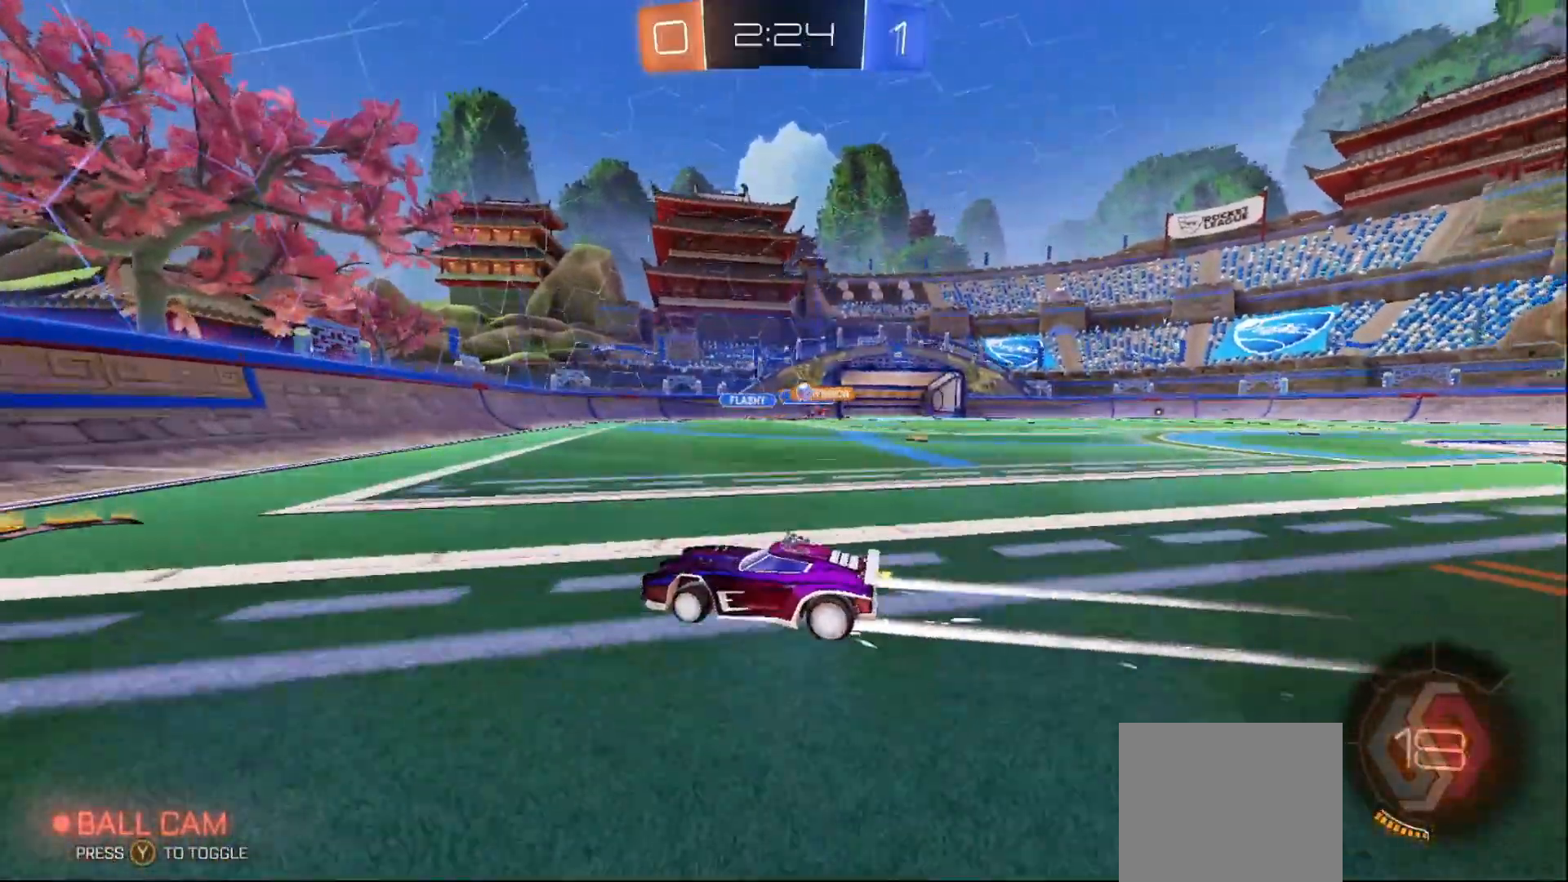
{"buttons": ["R2"], "left_stick": "center", "right_stick": "center", "events": [[100, "X", "up"], [250, "B", "down"], [433, "B", "up"], [500, "left_stick", "center"]]}
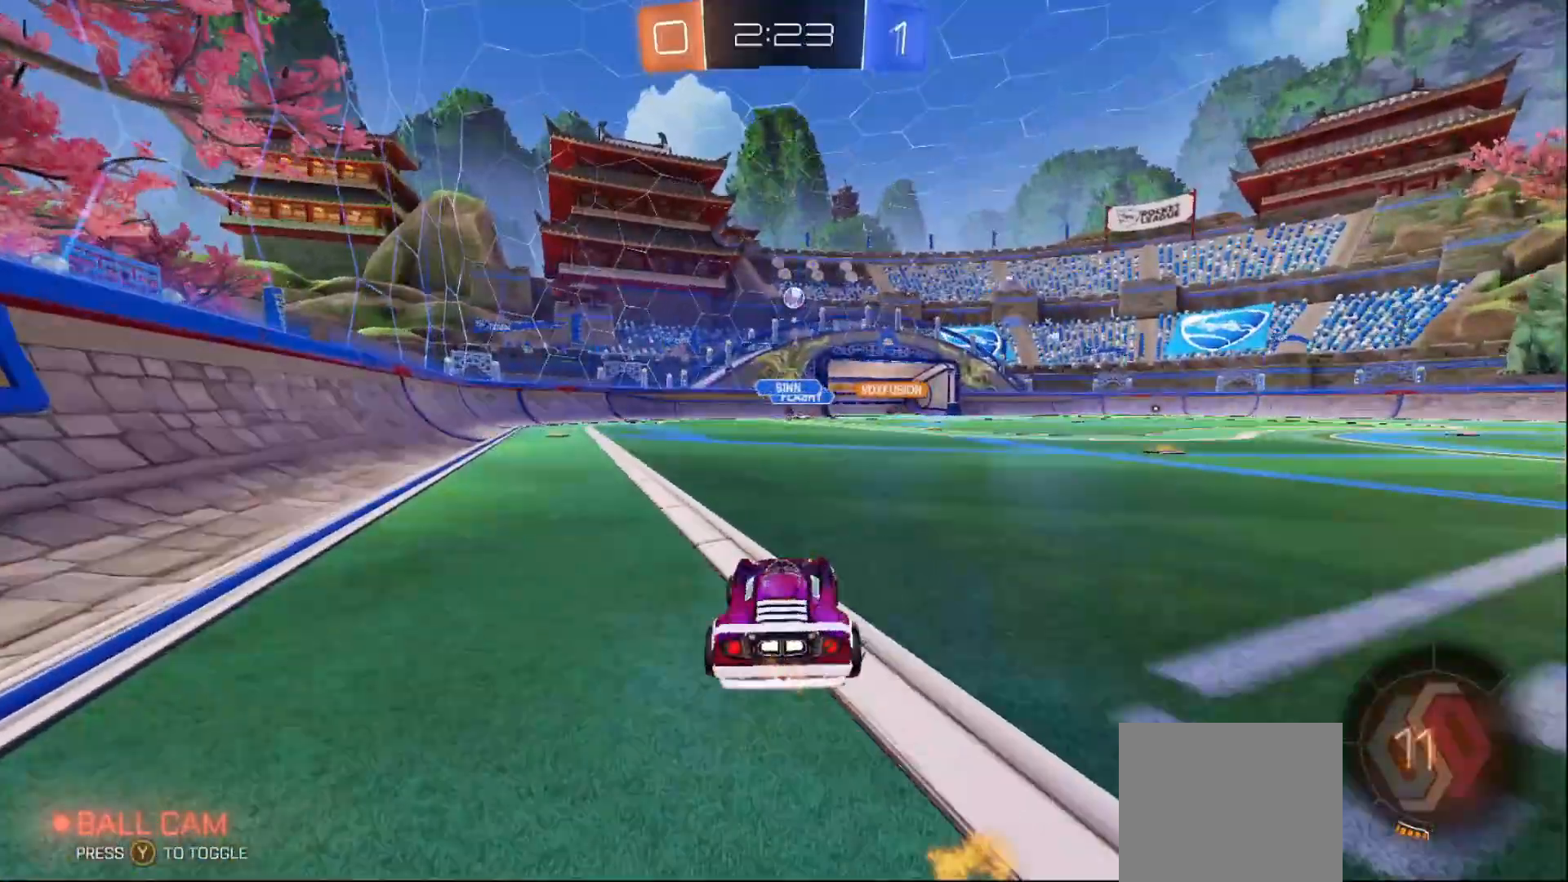
{"buttons": ["L2"], "left_stick": "center", "right_stick": "center", "events": [[50, "left_stick", "left"], [133, "left_stick", "down-left"], [150, "L2", "down"], [183, "R2", "up"], [317, "left_stick", "center"]]}
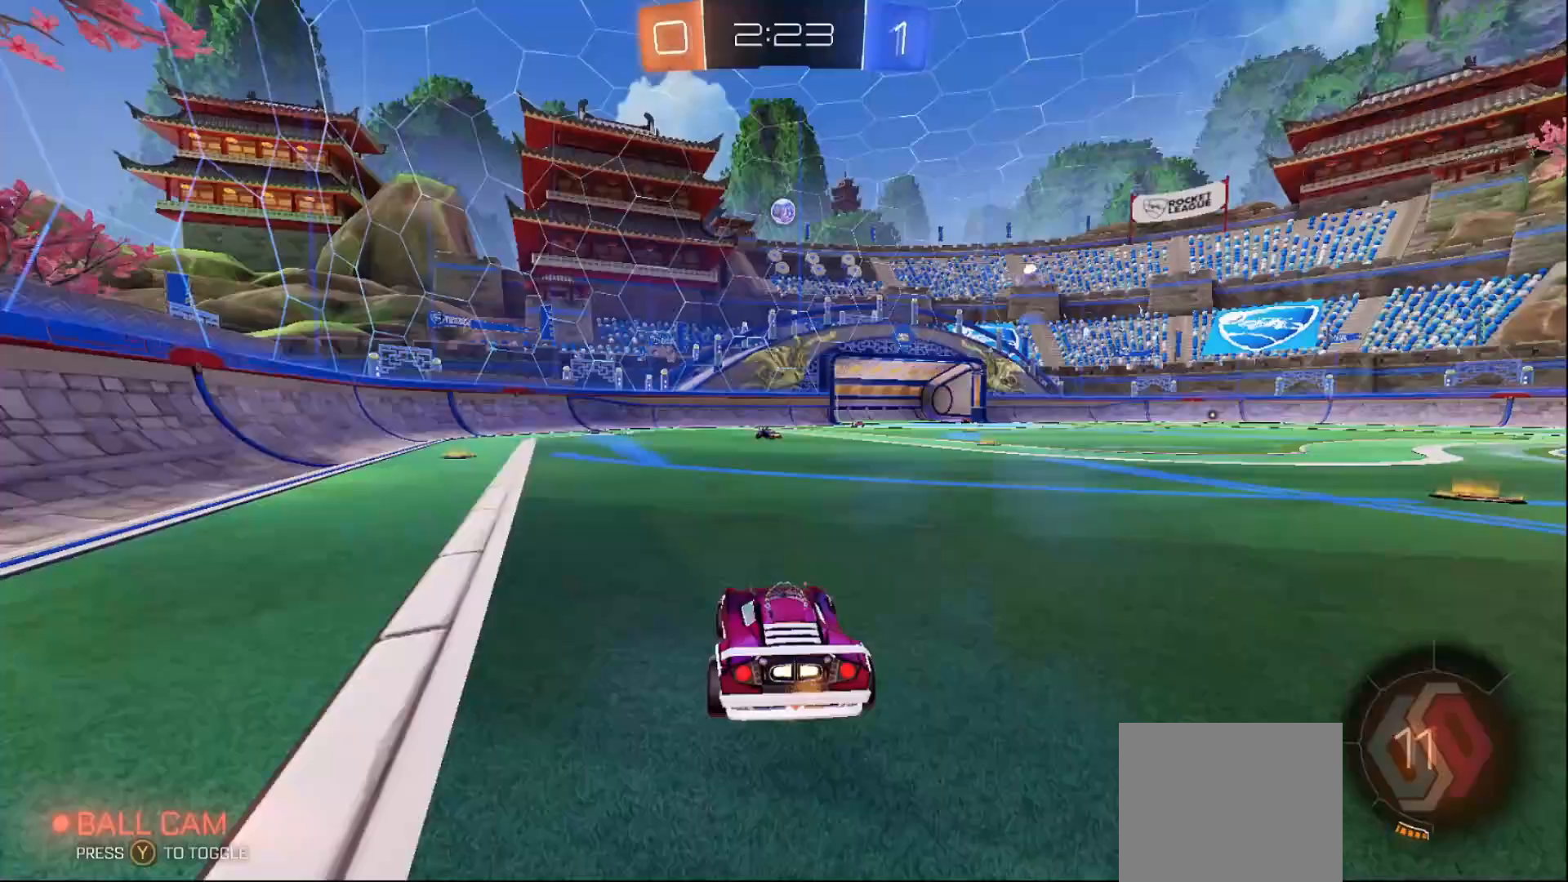
{"buttons": ["A", "L2"], "left_stick": "down-right", "right_stick": "center", "events": [[100, "left_stick", "left"], [350, "A", "down"], [400, "left_stick", "down-right"], [417, "A", "up"], [467, "A", "down"]]}
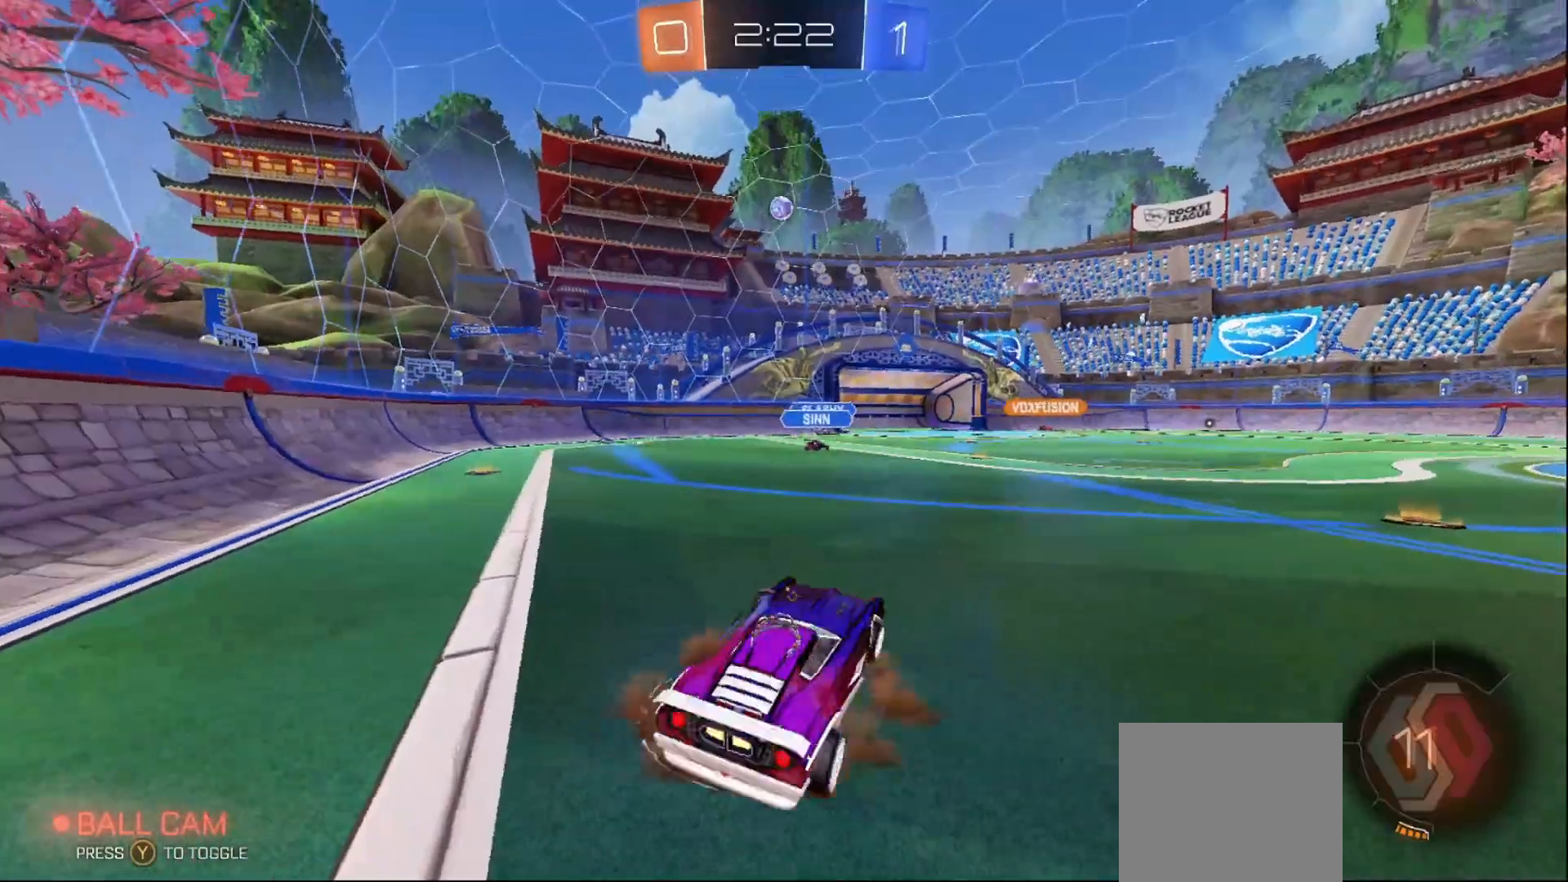
{"buttons": ["L1", "R2"], "left_stick": "up-right", "right_stick": "center", "events": [[150, "A", "up"], [150, "L2", "up"], [283, "L1", "down"], [317, "R2", "down"], [350, "left_stick", "up-right"]]}
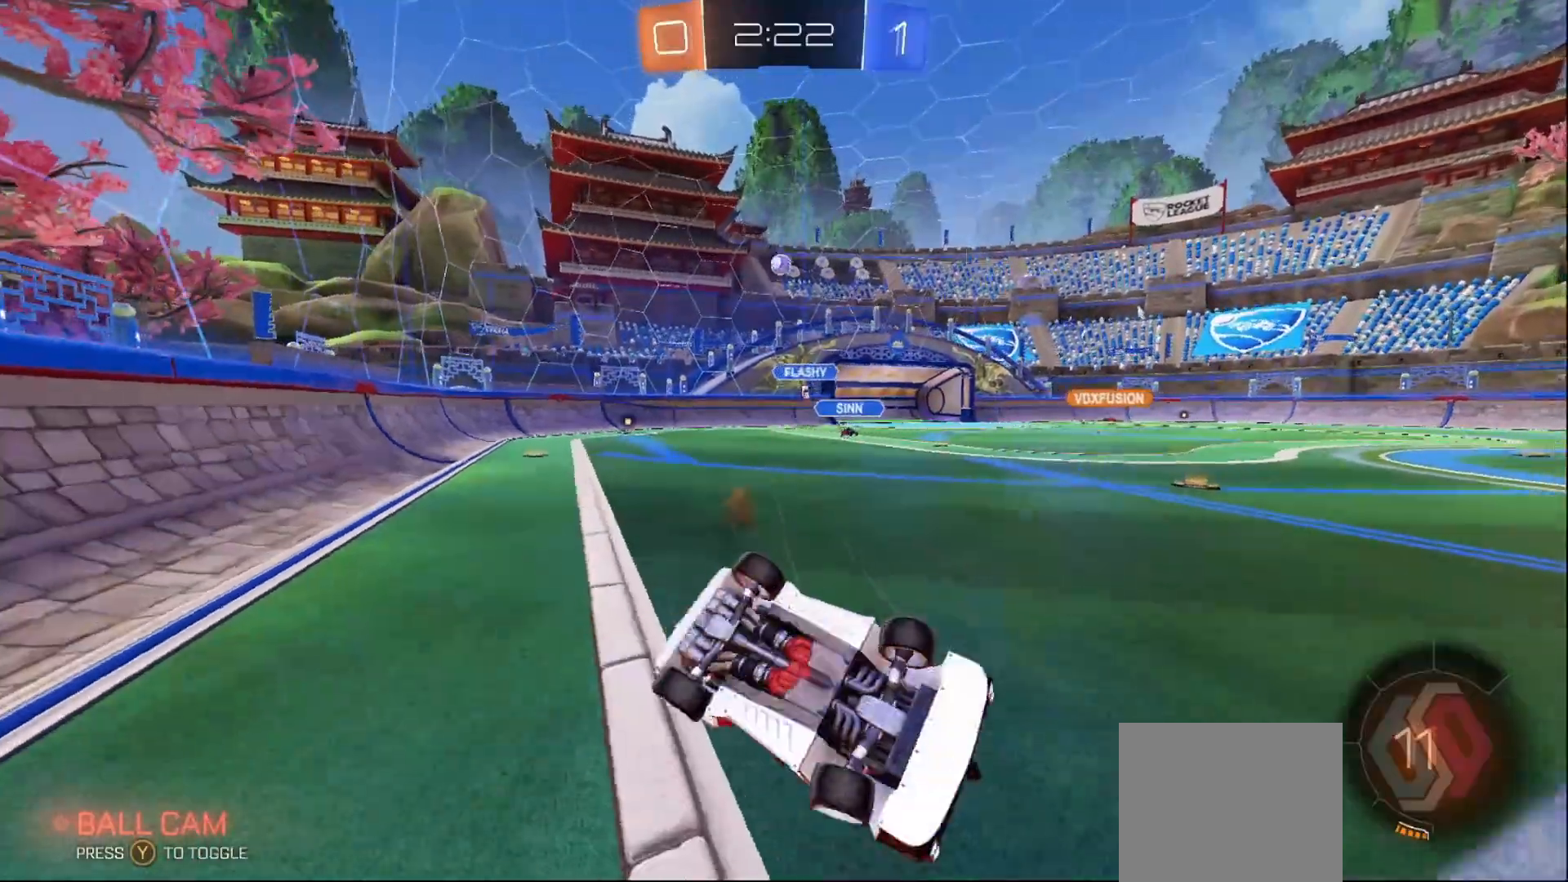
{"buttons": ["R2"], "left_stick": "up-right", "right_stick": "center", "events": [[67, "L1", "up"]]}
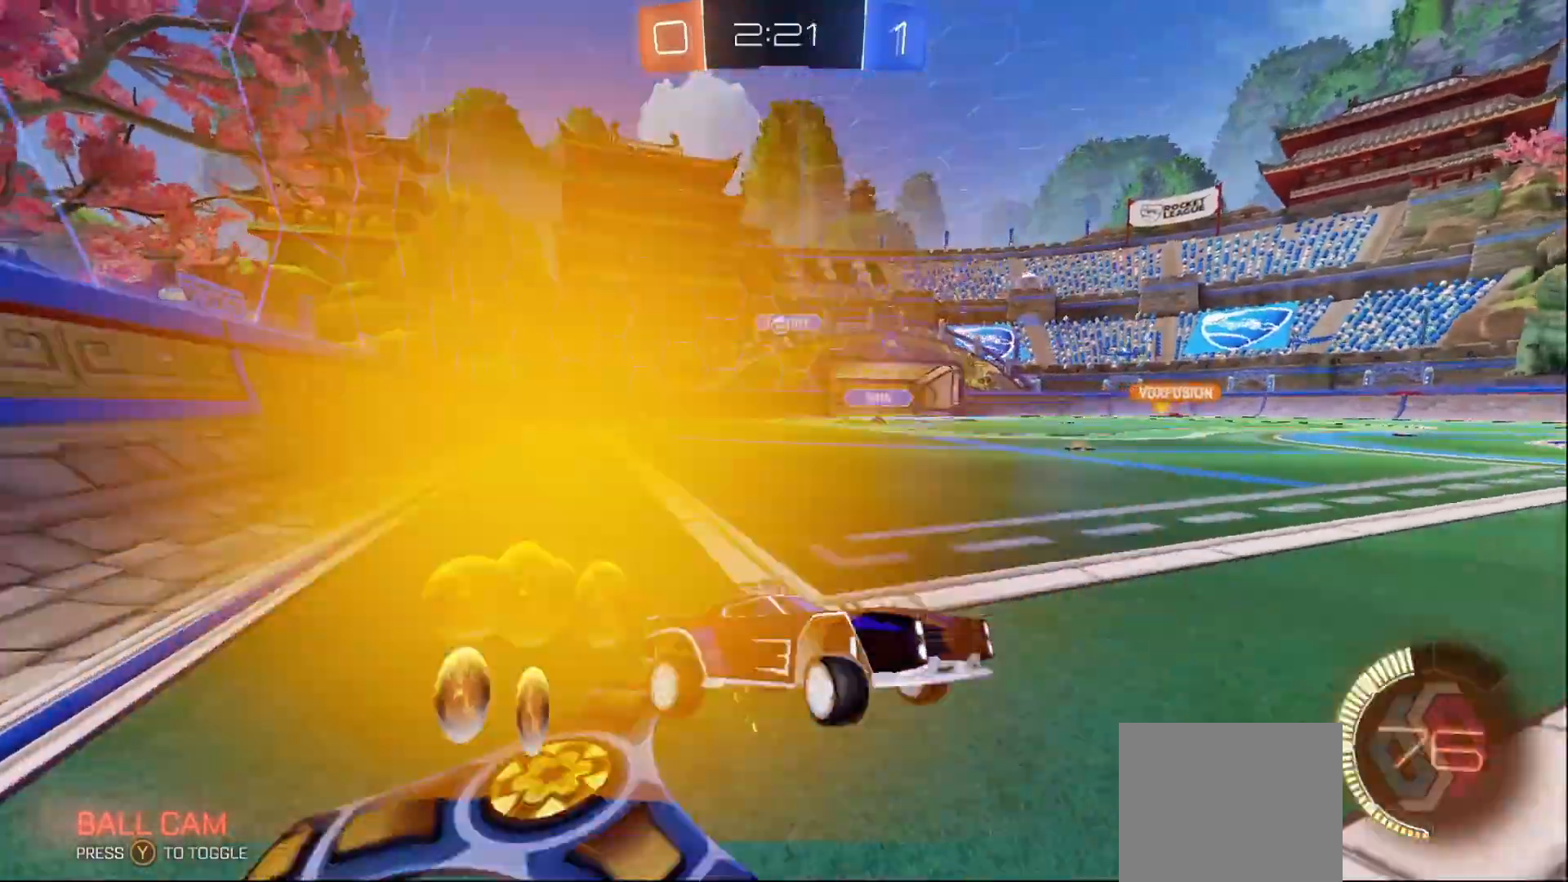
{"buttons": ["X", "R2"], "left_stick": "up-right", "right_stick": "center", "events": [[150, "X", "down"], [300, "X", "up"], [450, "X", "down"]]}
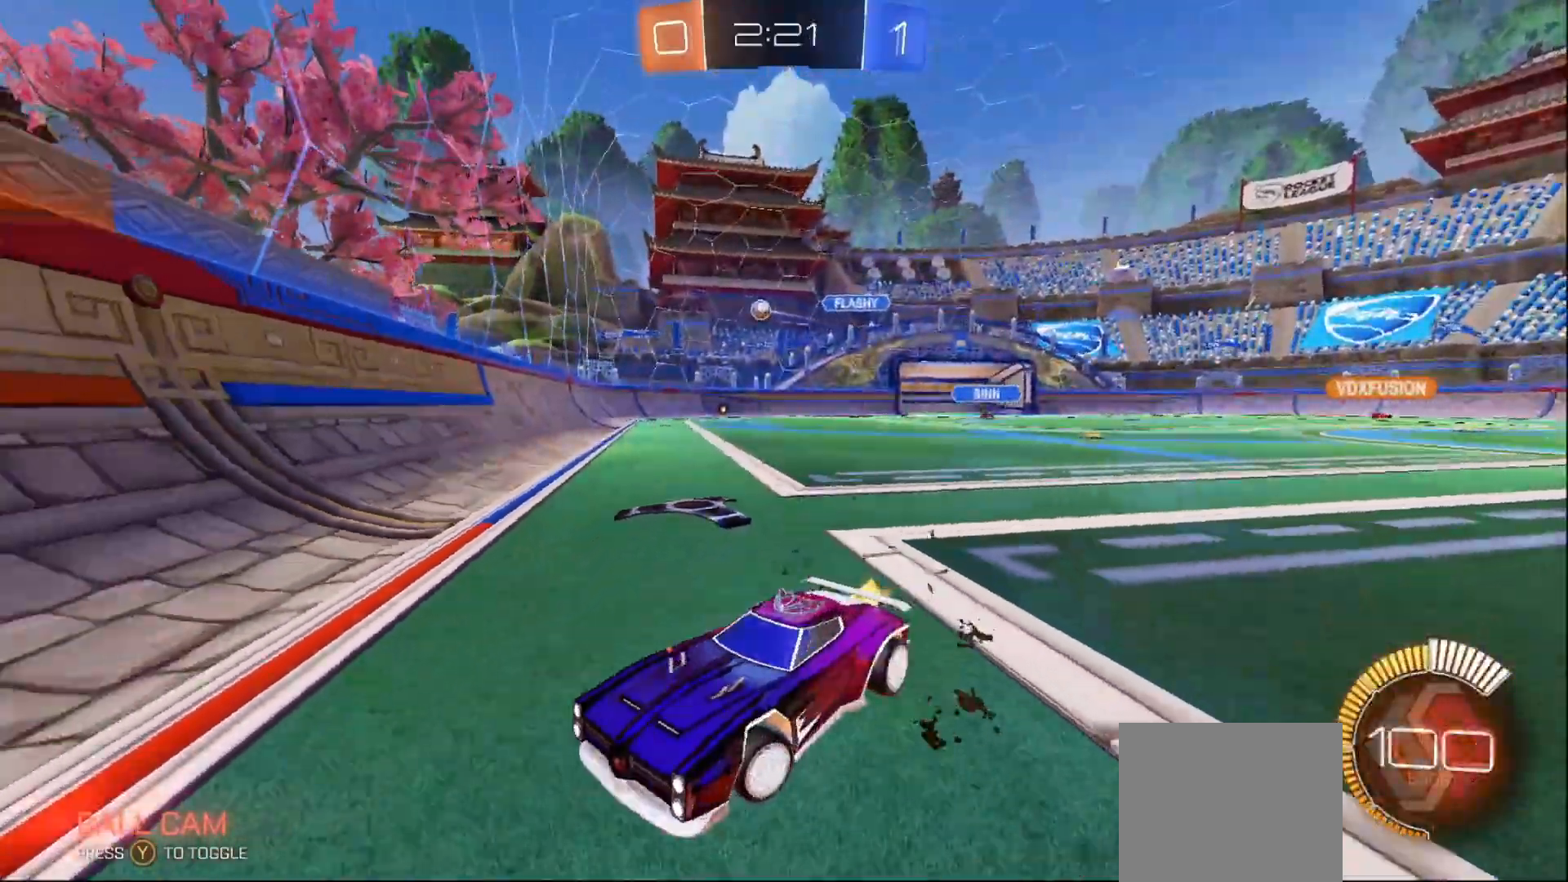
{"buttons": ["B", "R2"], "left_stick": "up-right", "right_stick": "center", "events": [[17, "X", "up"], [183, "B", "down"], [250, "X", "down"], [367, "X", "up"]]}
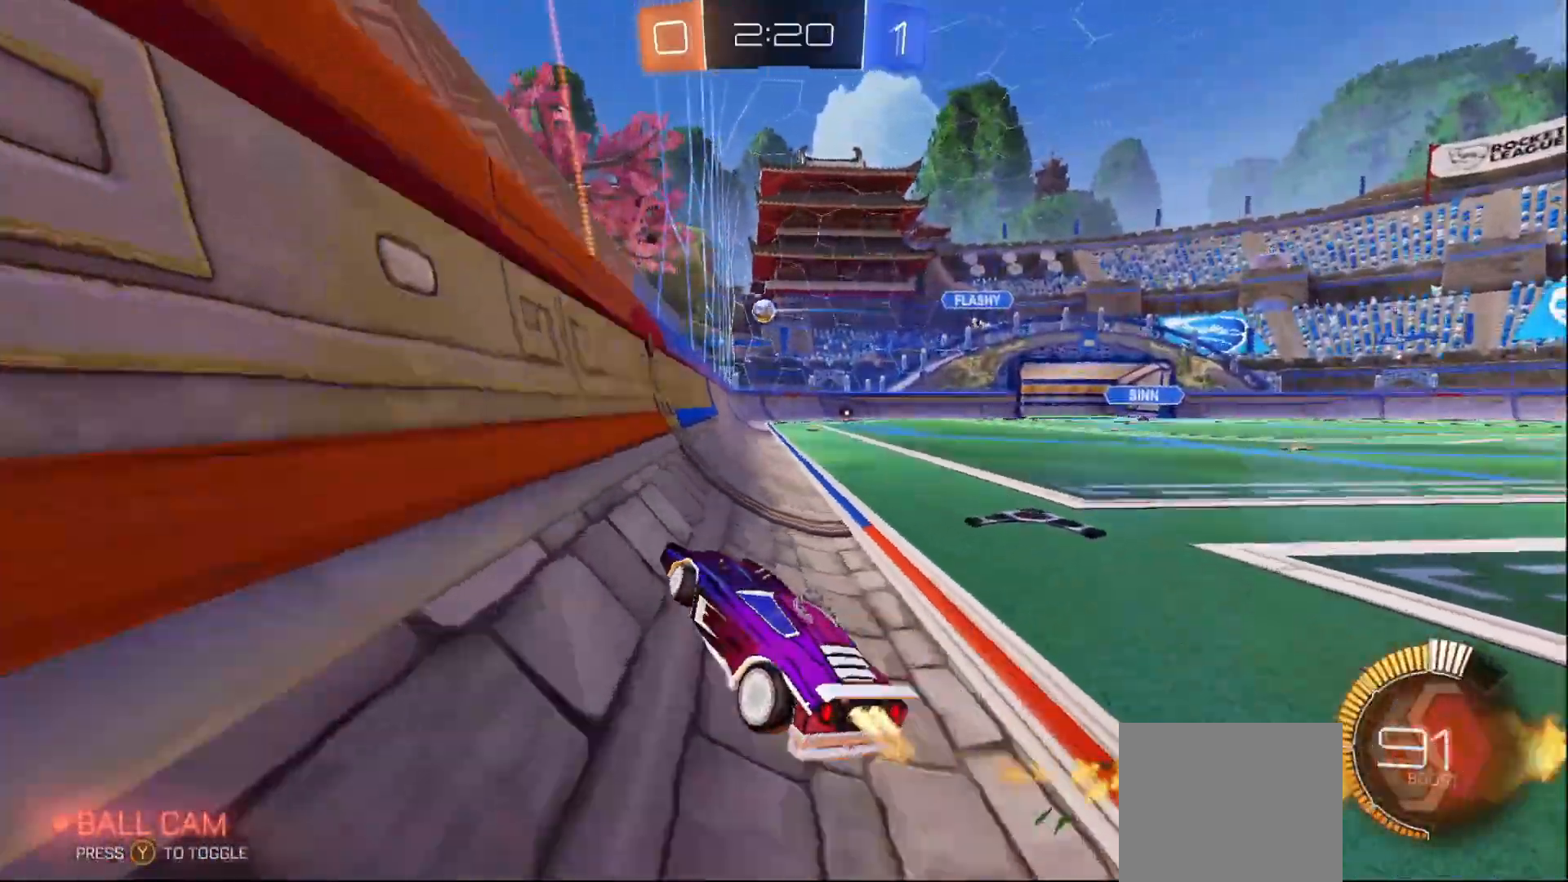
{"buttons": ["B", "R2"], "left_stick": "up-right", "right_stick": "center", "events": []}